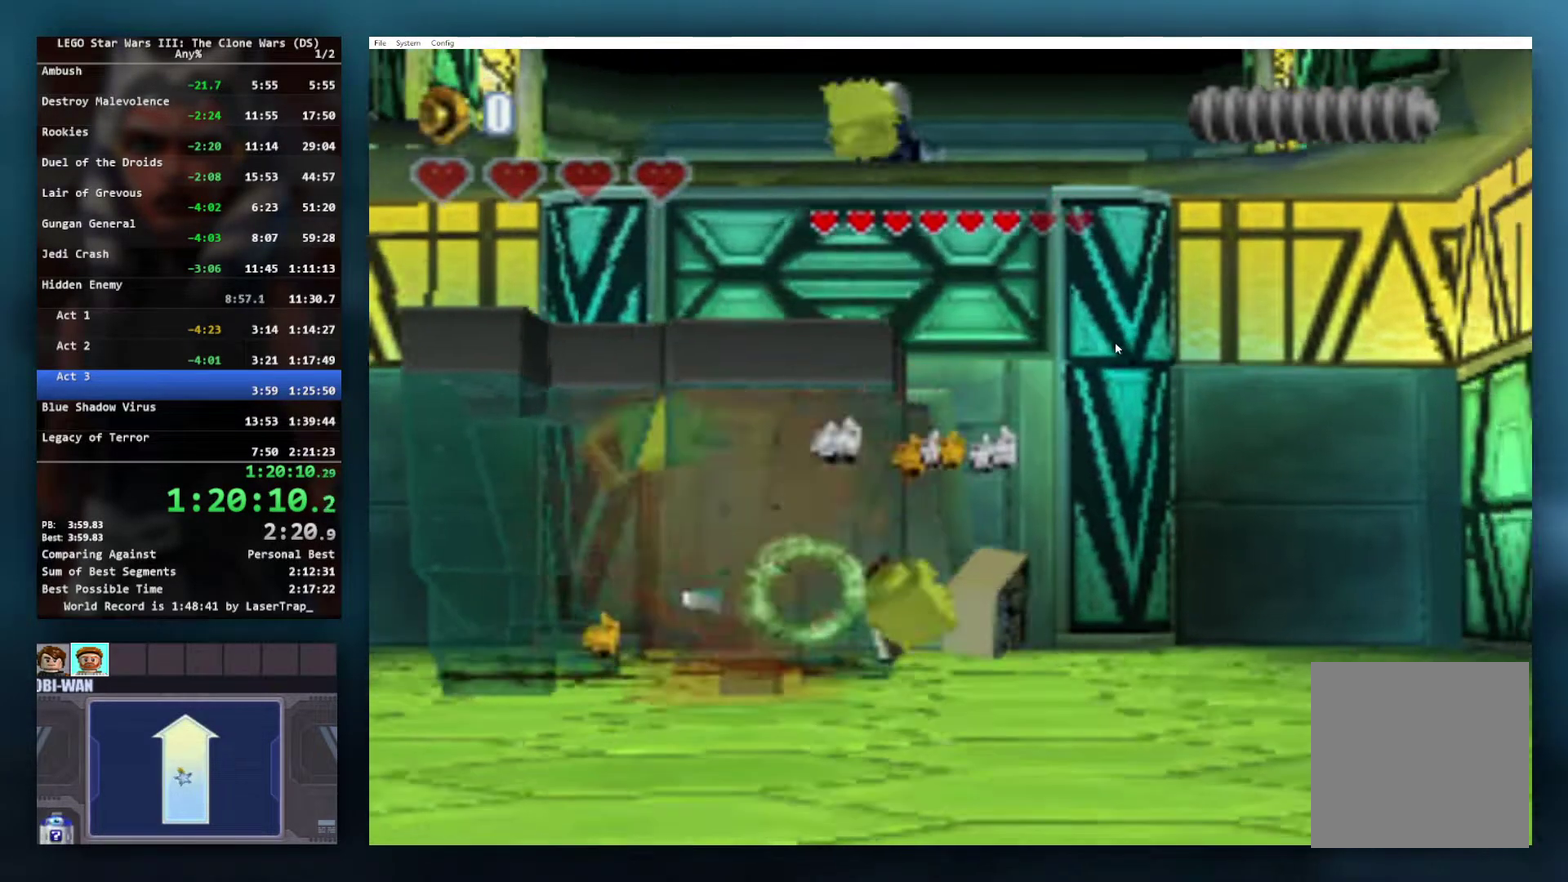
Gameplay with a controller (Xbox layout); each line is a JSON object with the inputs held at the frame after it. "events" lists button and stick changes between this image and that frame as [ms after this image, input, new state], when the widget could be followed in between.
{"buttons": [], "left_stick": "center", "right_stick": "center", "events": []}
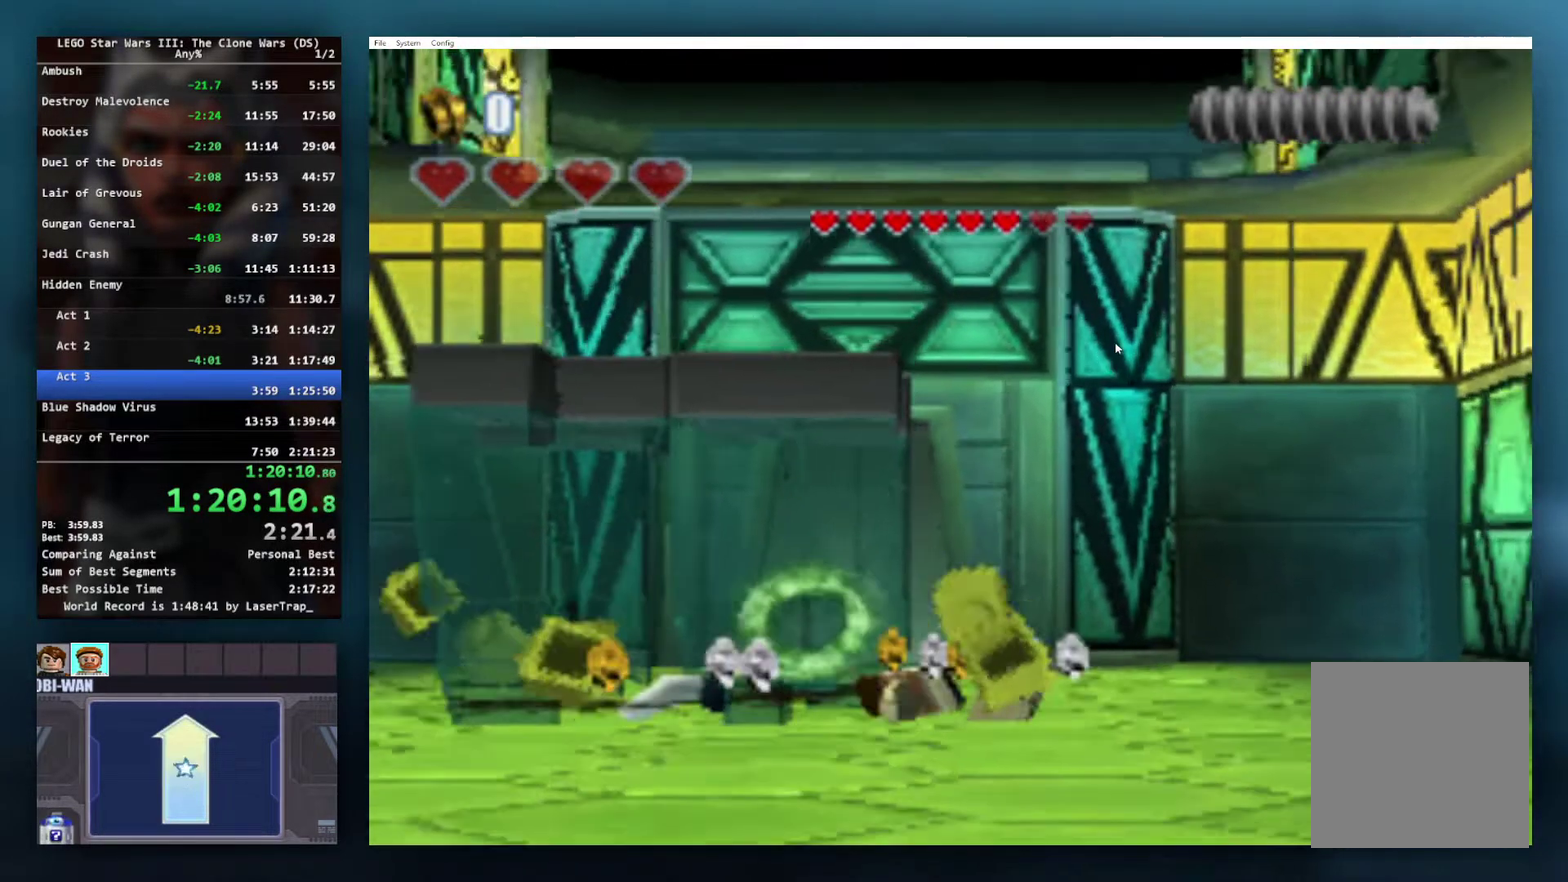
{"buttons": [], "left_stick": "center", "right_stick": "center", "events": []}
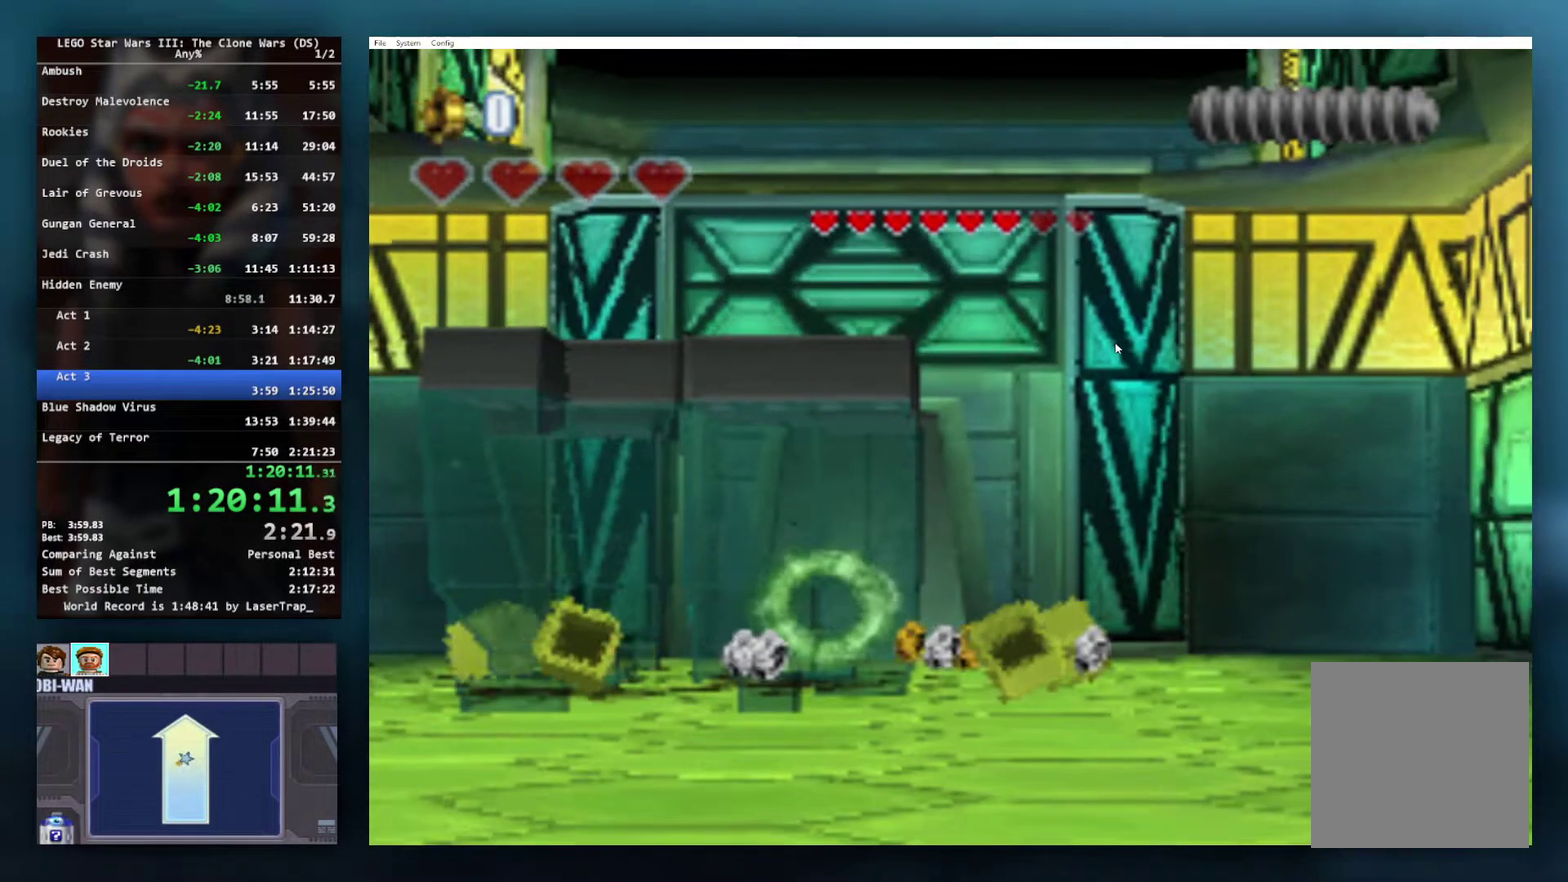
{"buttons": [], "left_stick": "center", "right_stick": "center", "events": []}
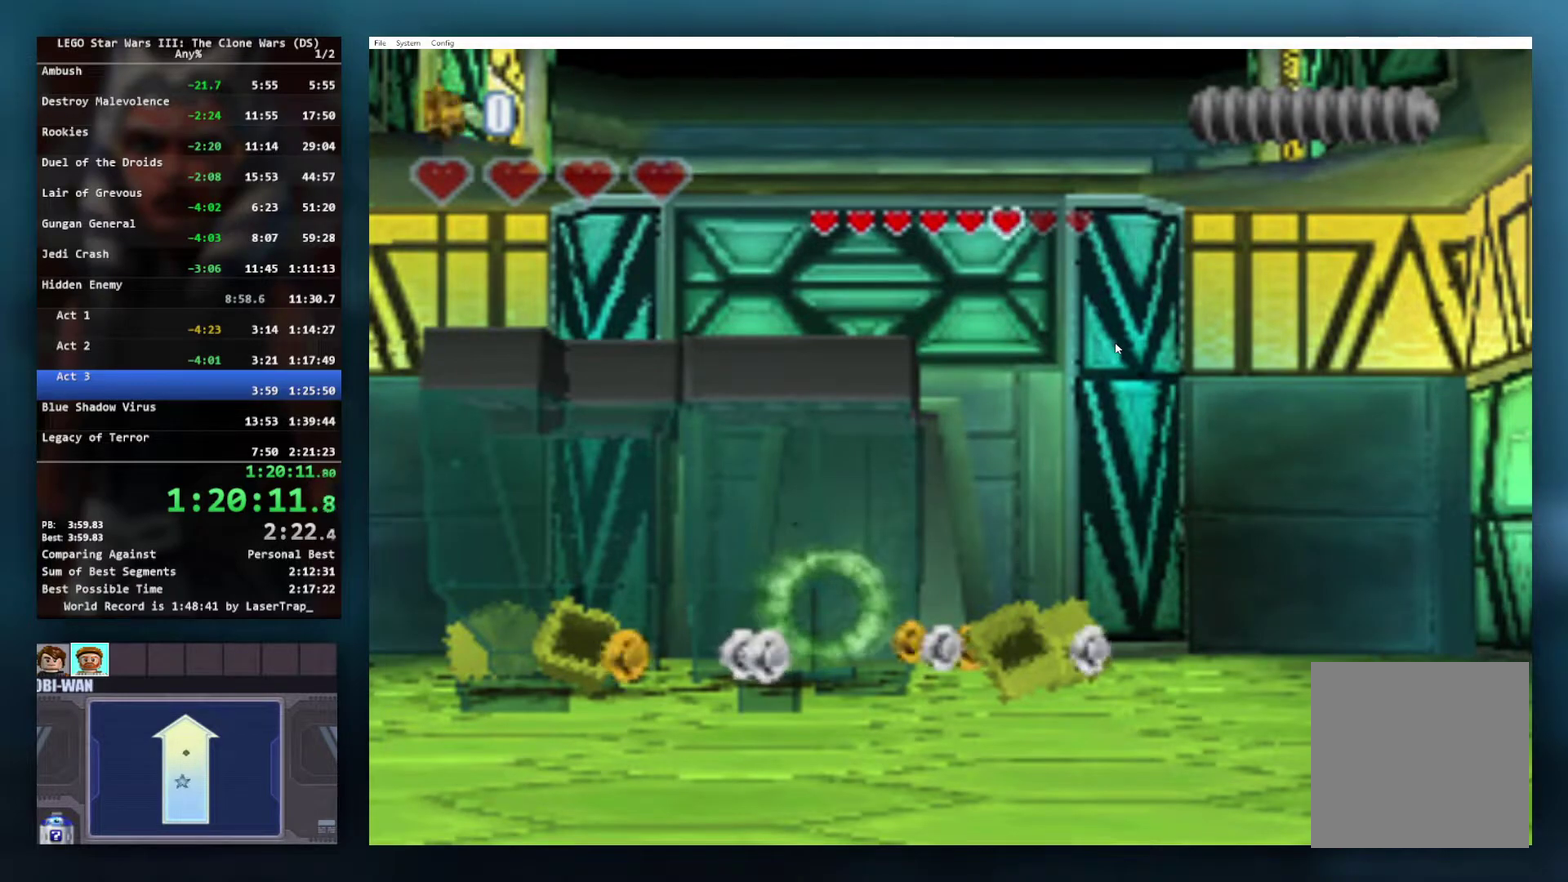
{"buttons": ["B"], "left_stick": "center", "right_stick": "center", "events": [[383, "B", "down"]]}
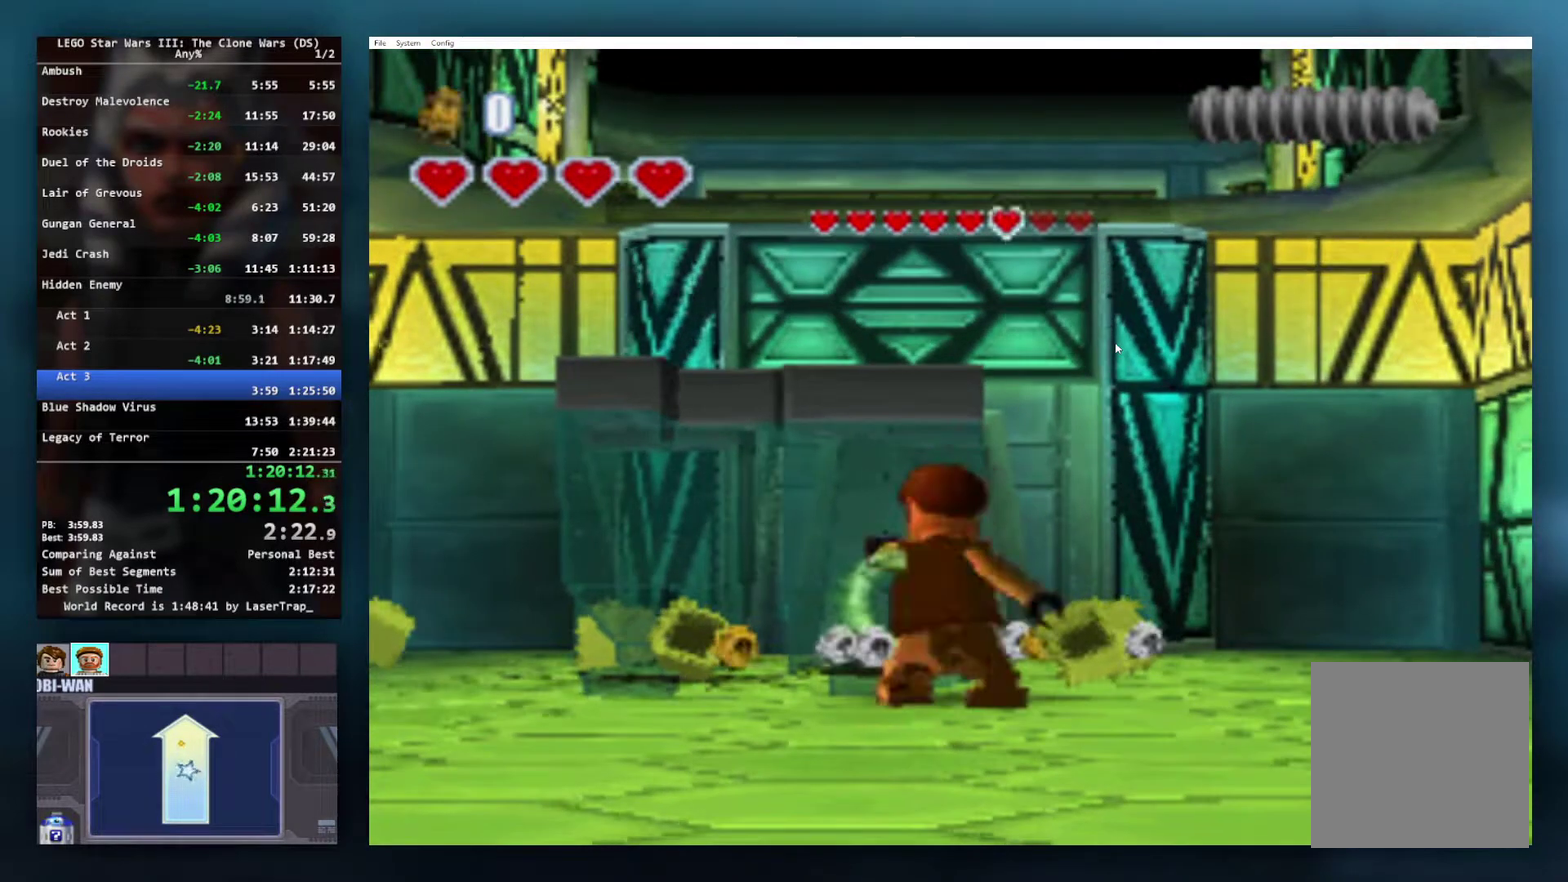
{"buttons": ["B"], "left_stick": "center", "right_stick": "center", "events": []}
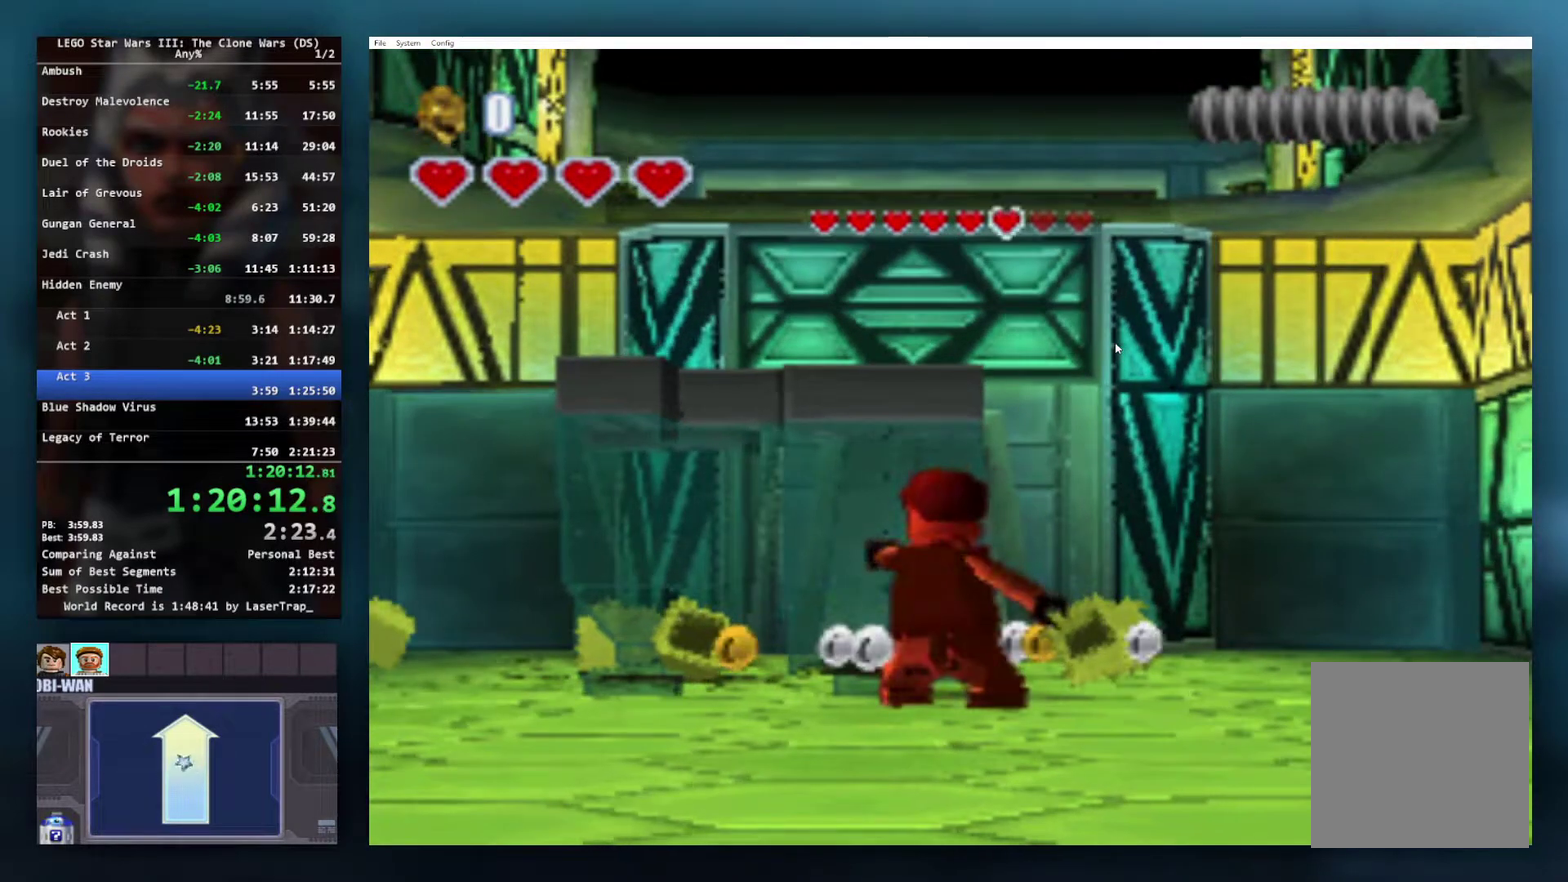
{"buttons": ["B"], "left_stick": "center", "right_stick": "center", "events": []}
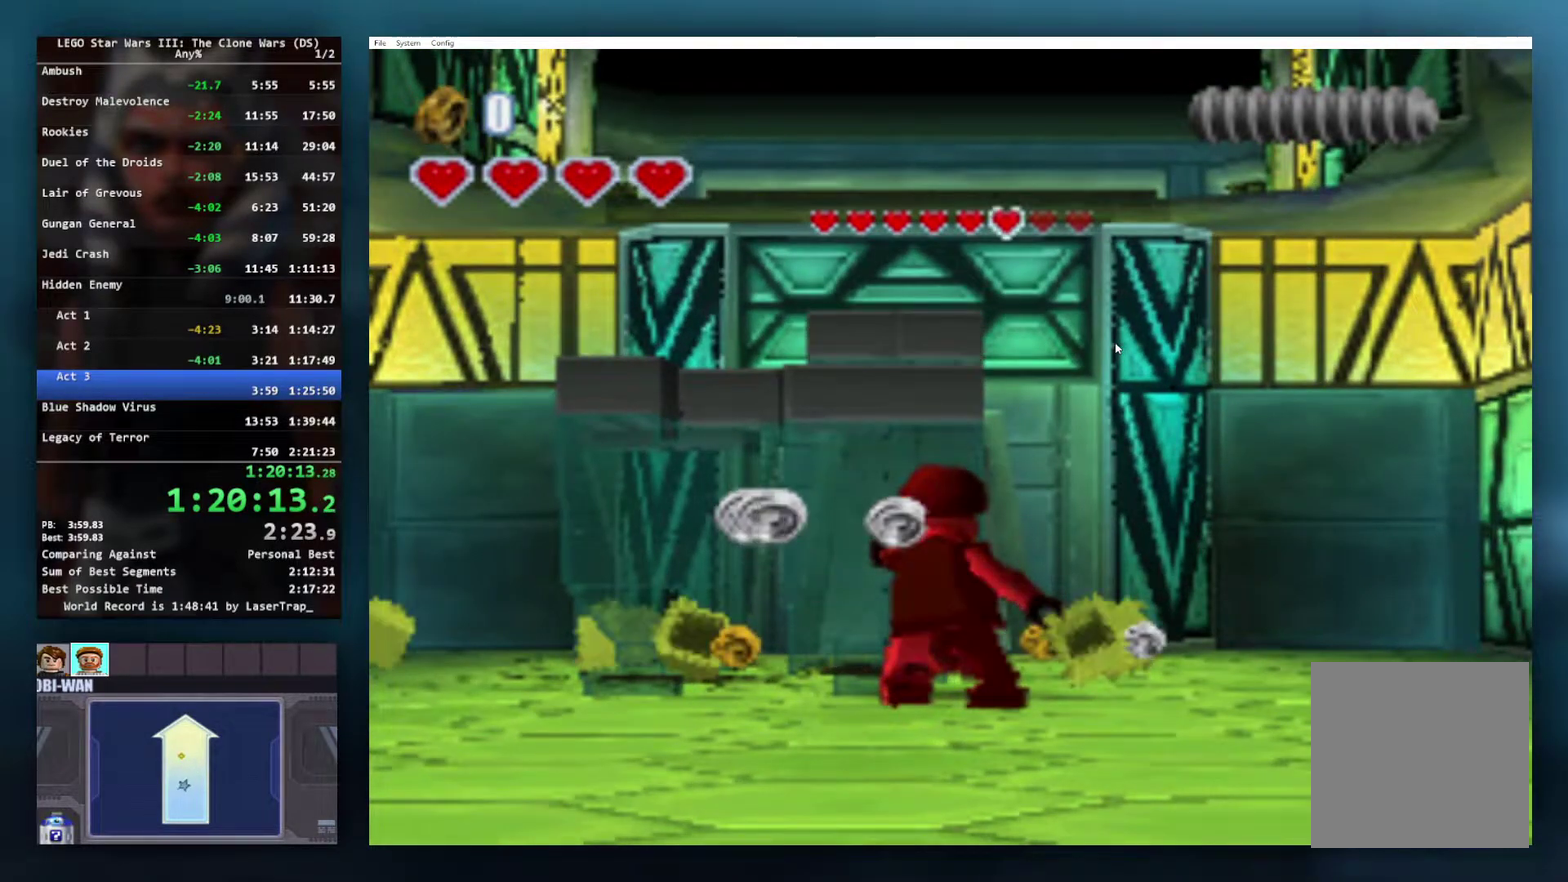
{"buttons": ["B"], "left_stick": "right", "right_stick": "center", "events": [[167, "left_stick", "right"]]}
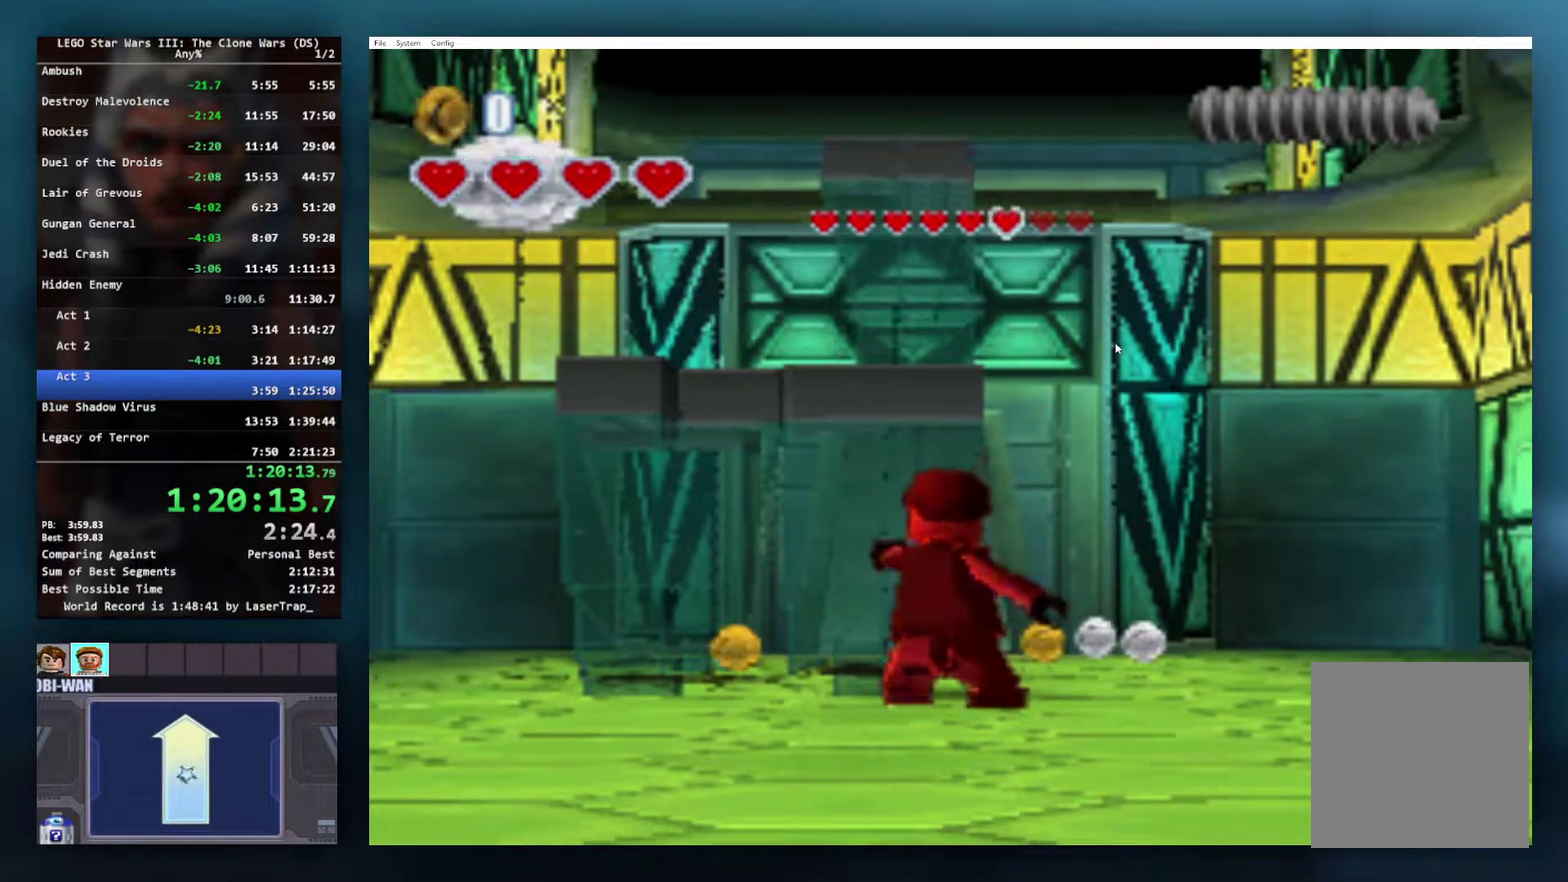
{"buttons": ["B"], "left_stick": "up-right", "right_stick": "center", "events": [[17, "left_stick", "up-right"]]}
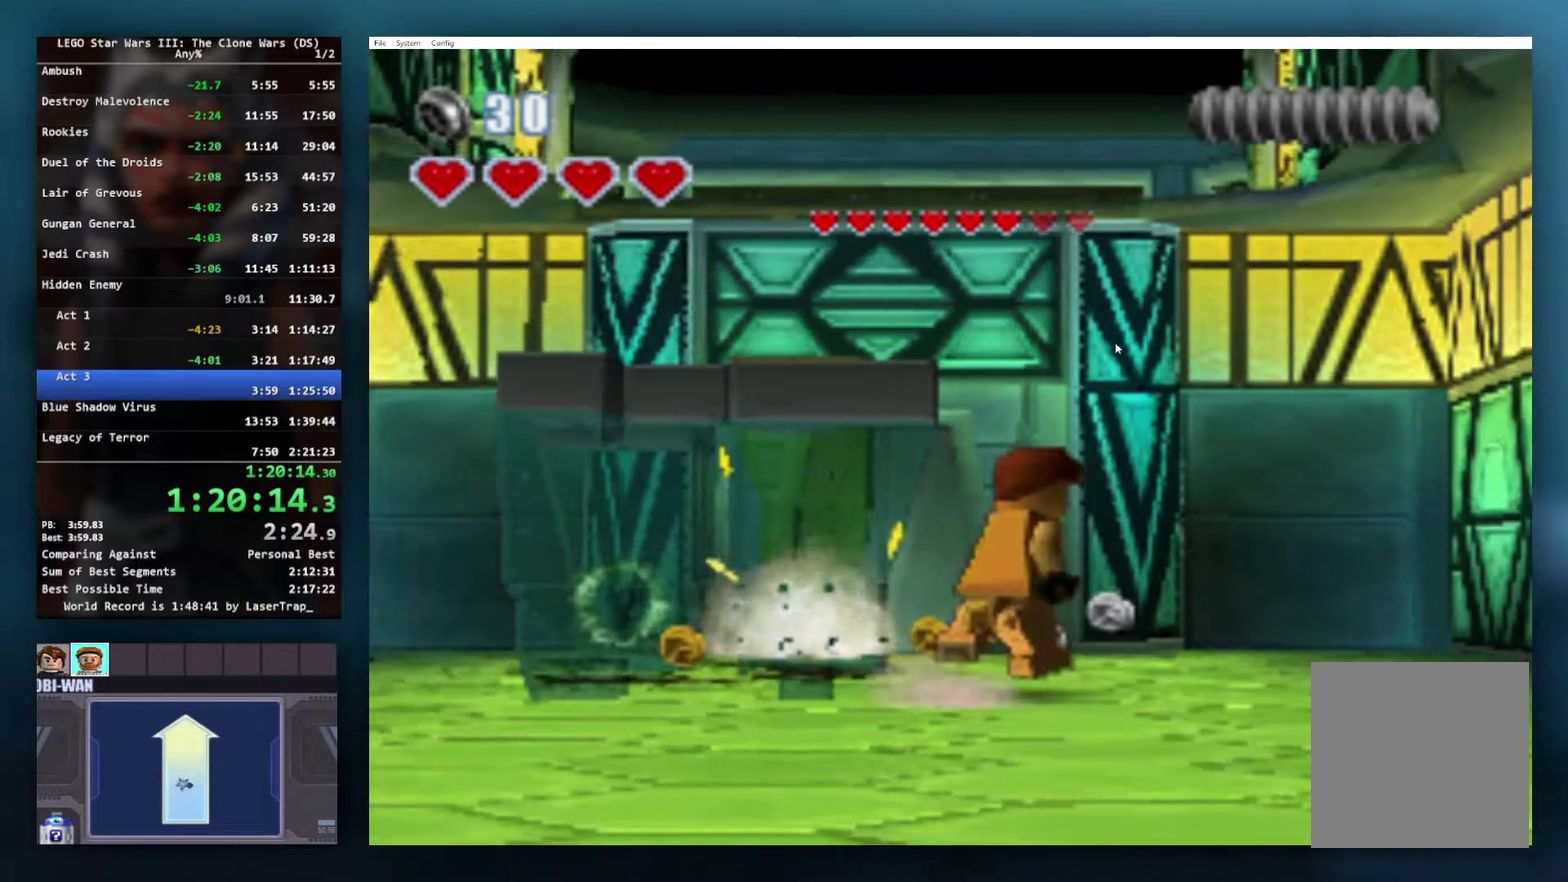
{"buttons": [], "left_stick": "up", "right_stick": "center", "events": [[217, "left_stick", "up"], [300, "B", "up"]]}
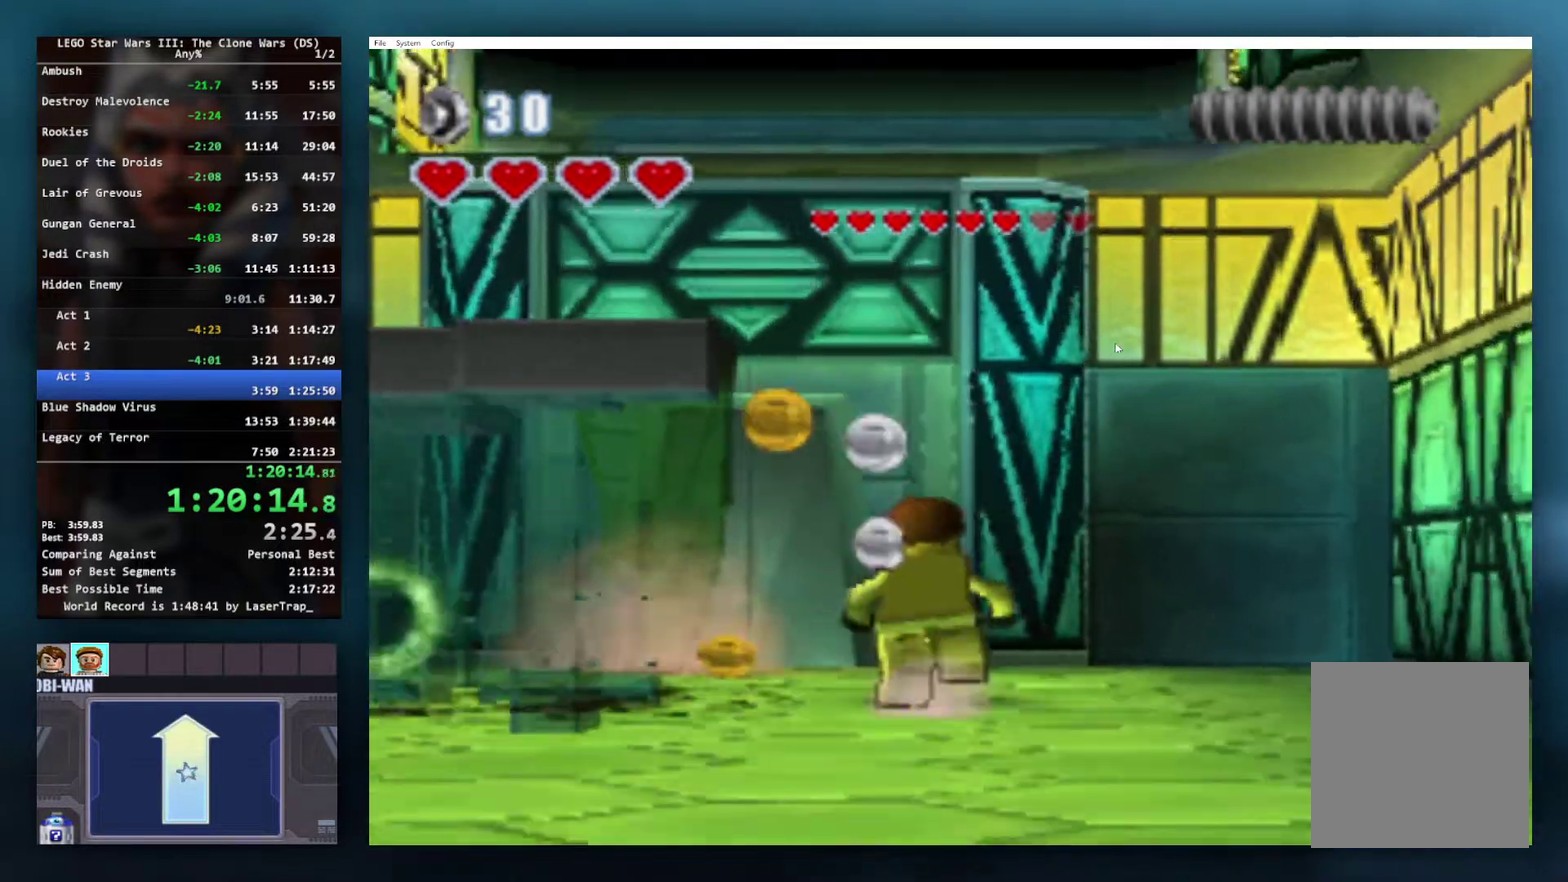
{"buttons": ["A"], "left_stick": "up-left", "right_stick": "center", "events": [[133, "left_stick", "up-left"], [417, "A", "down"]]}
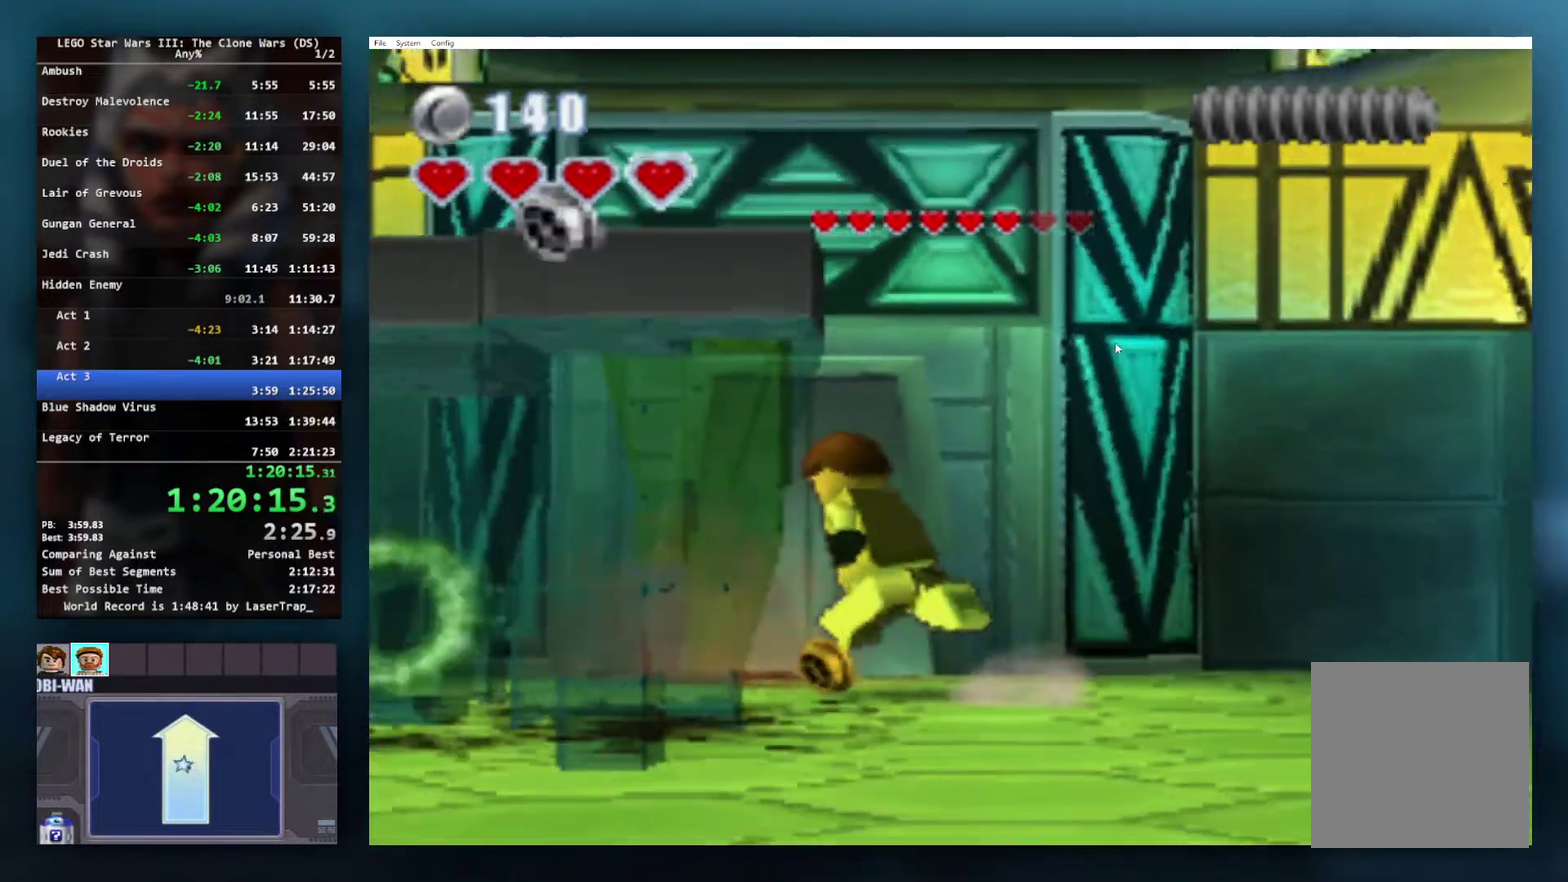
{"buttons": [], "left_stick": "up-left", "right_stick": "center", "events": [[383, "A", "up"]]}
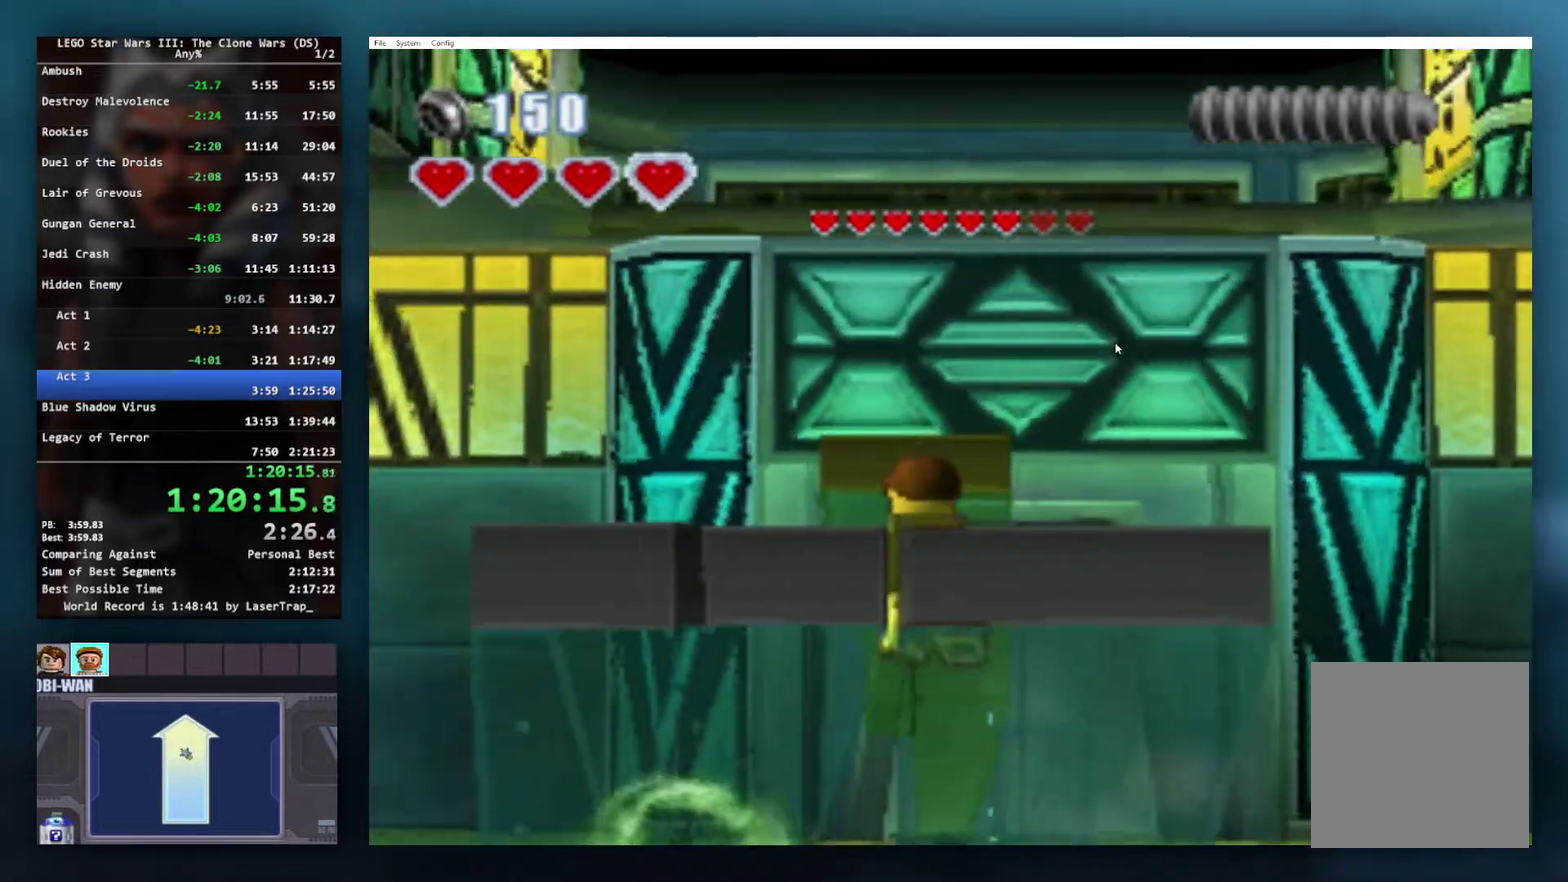
{"buttons": ["A"], "left_stick": "up", "right_stick": "center", "events": [[33, "left_stick", "up"], [67, "A", "down"]]}
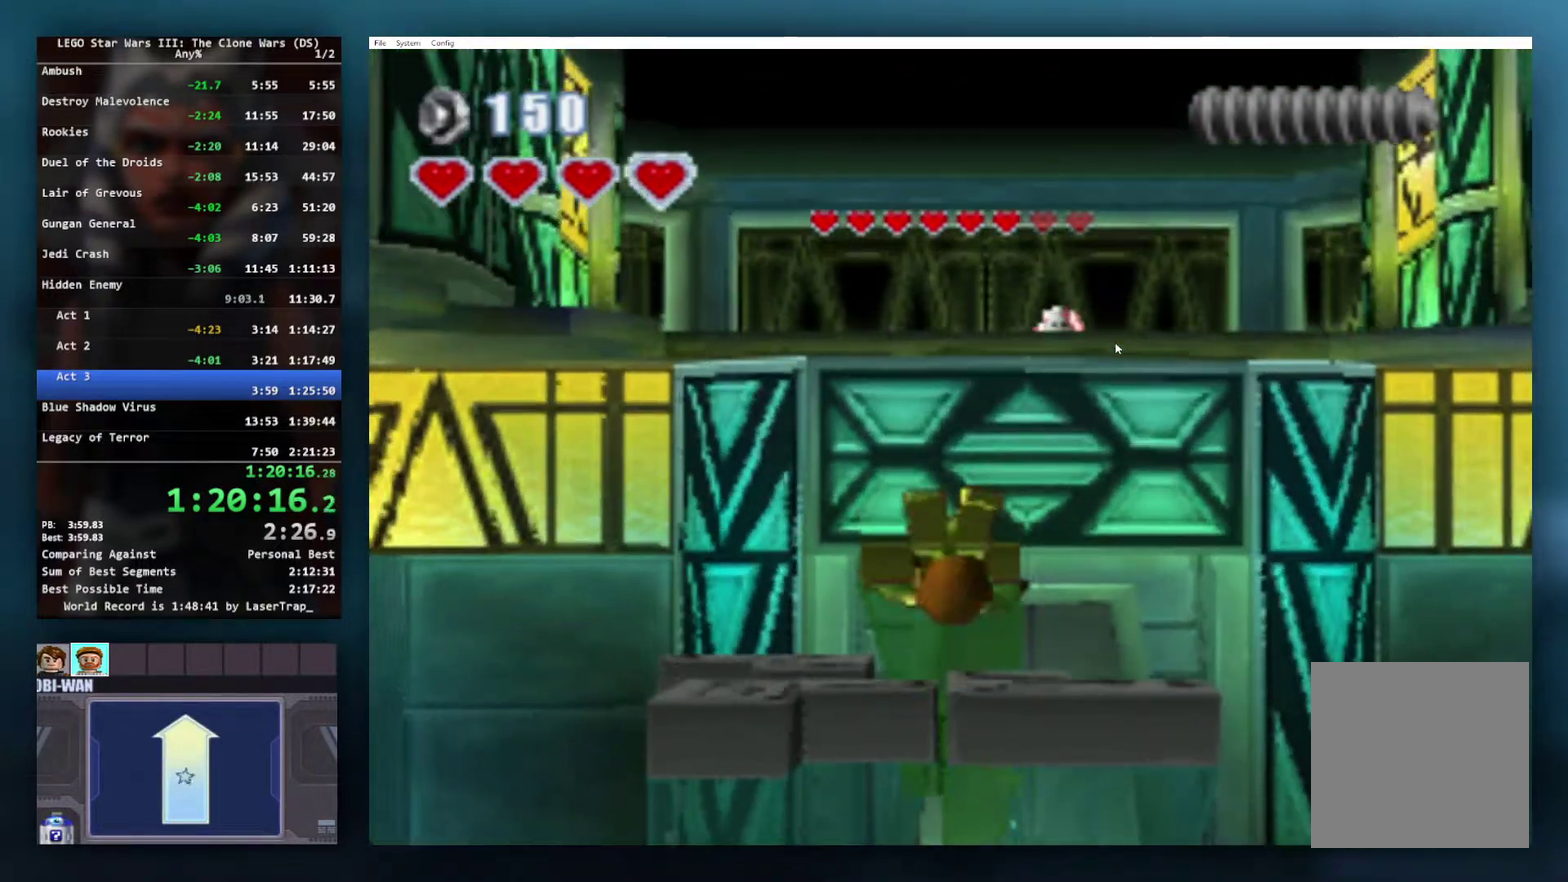
{"buttons": [], "left_stick": "up", "right_stick": "center", "events": [[483, "A", "up"]]}
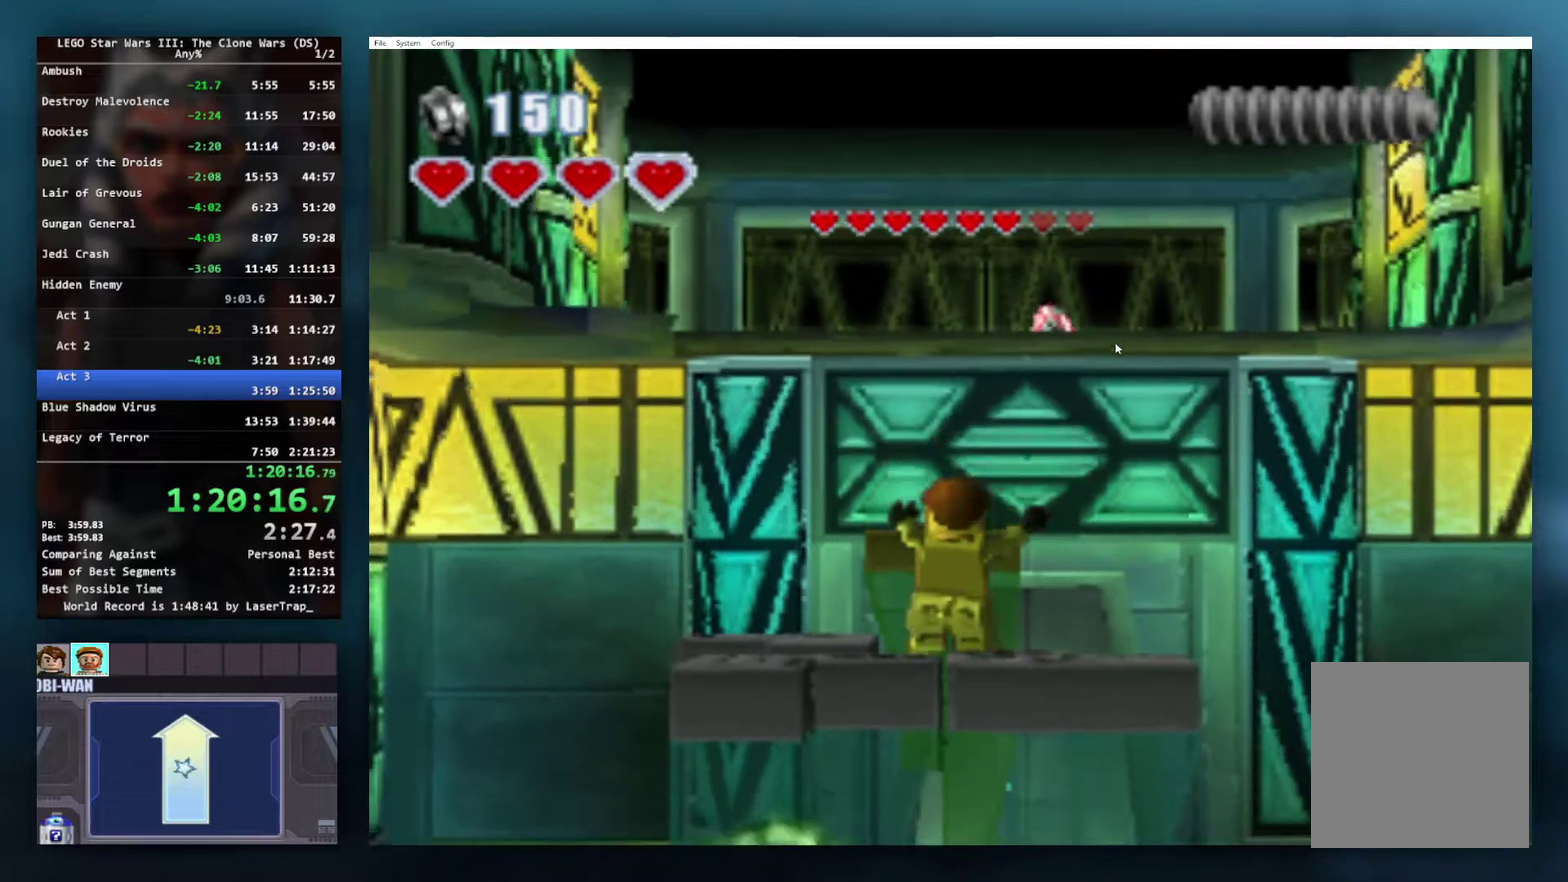
{"buttons": ["A"], "left_stick": "center", "right_stick": "center", "events": [[67, "left_stick", "center"], [367, "A", "down"]]}
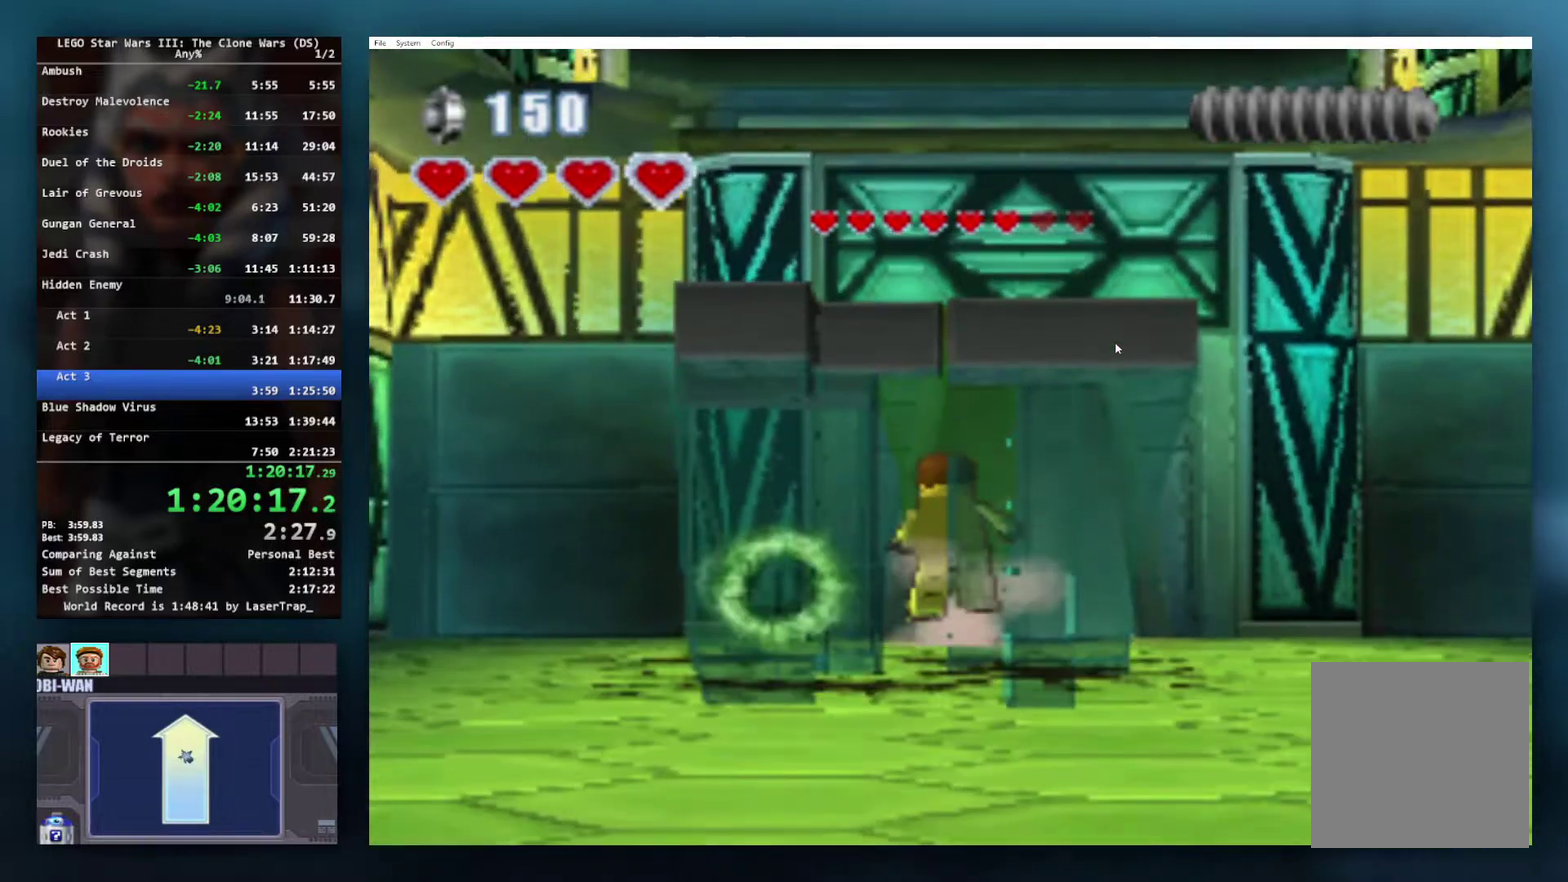
{"buttons": ["A"], "left_stick": "up", "right_stick": "center", "events": [[117, "left_stick", "up"], [250, "A", "up"], [350, "A", "down"]]}
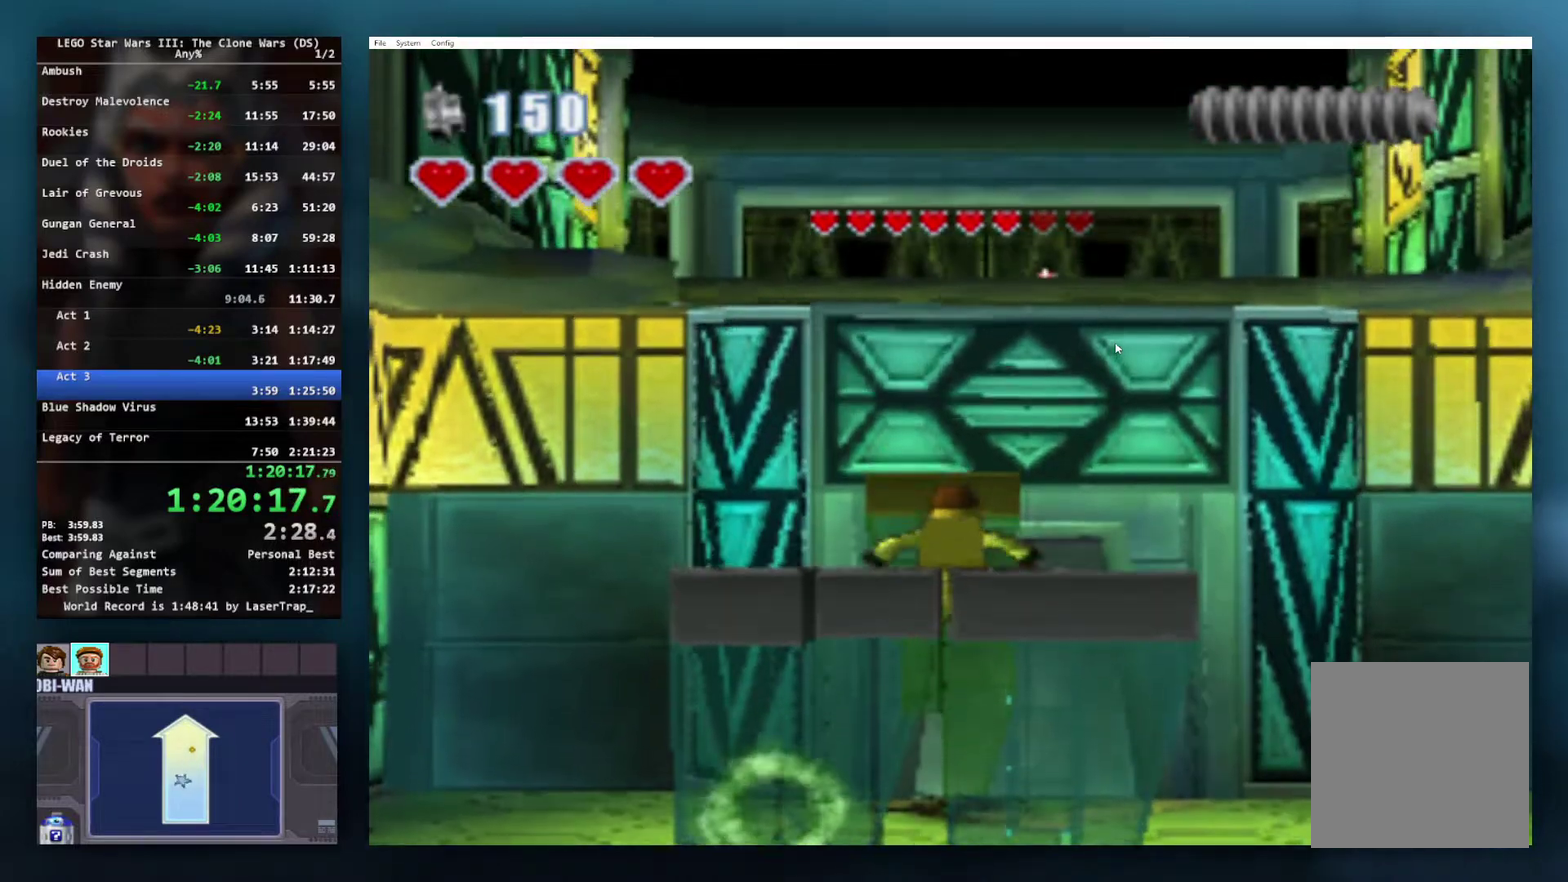
{"buttons": ["A"], "left_stick": "up", "right_stick": "center", "events": []}
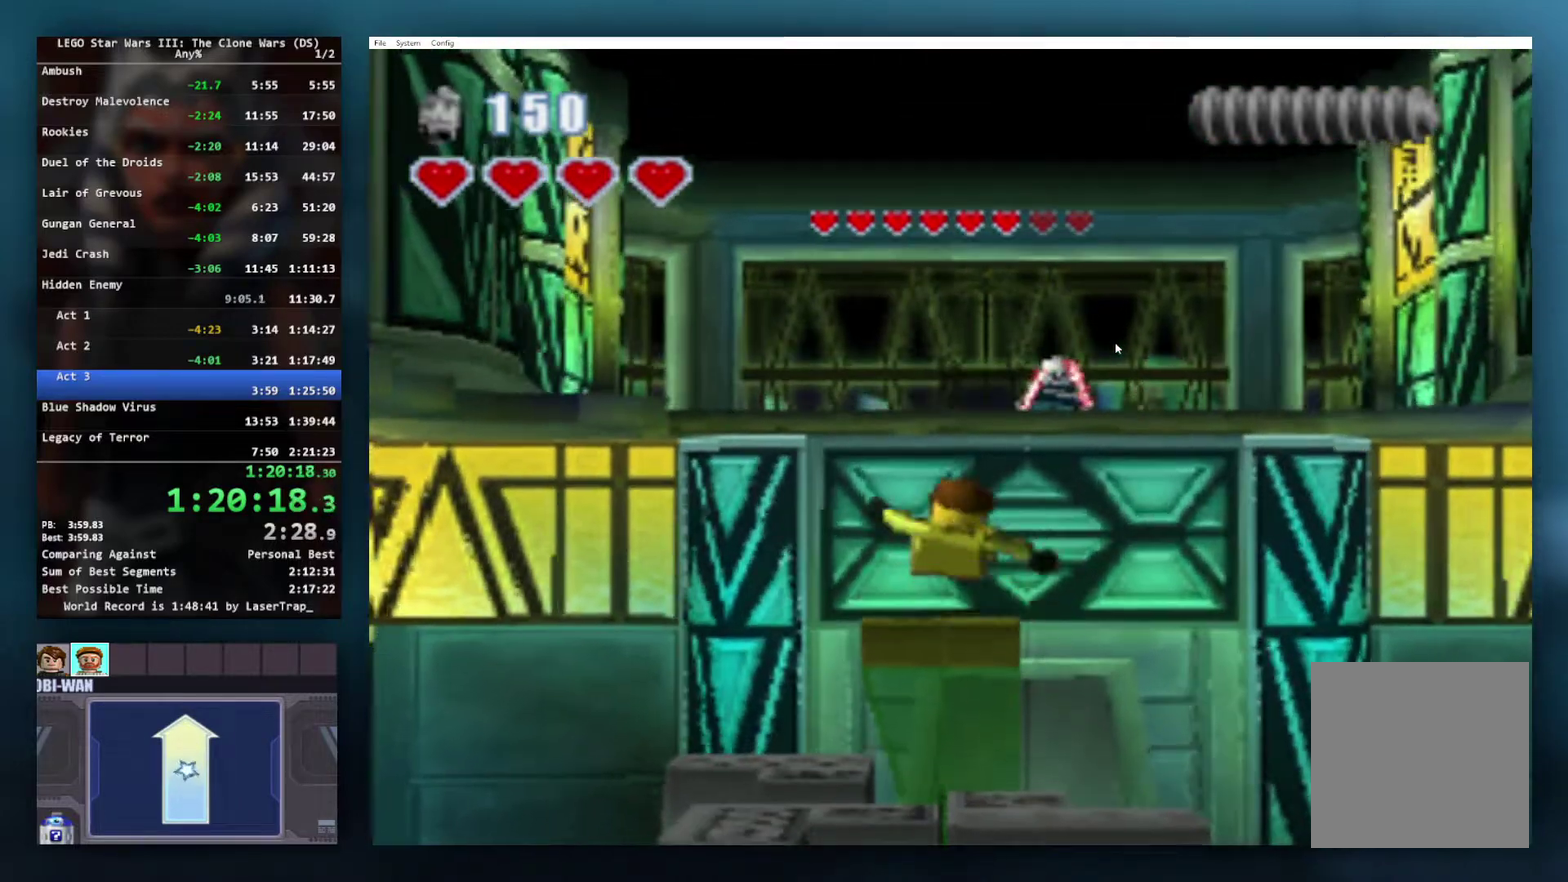
{"buttons": ["A"], "left_stick": "center", "right_stick": "center", "events": [[133, "A", "up"], [233, "A", "down"], [250, "left_stick", "center"]]}
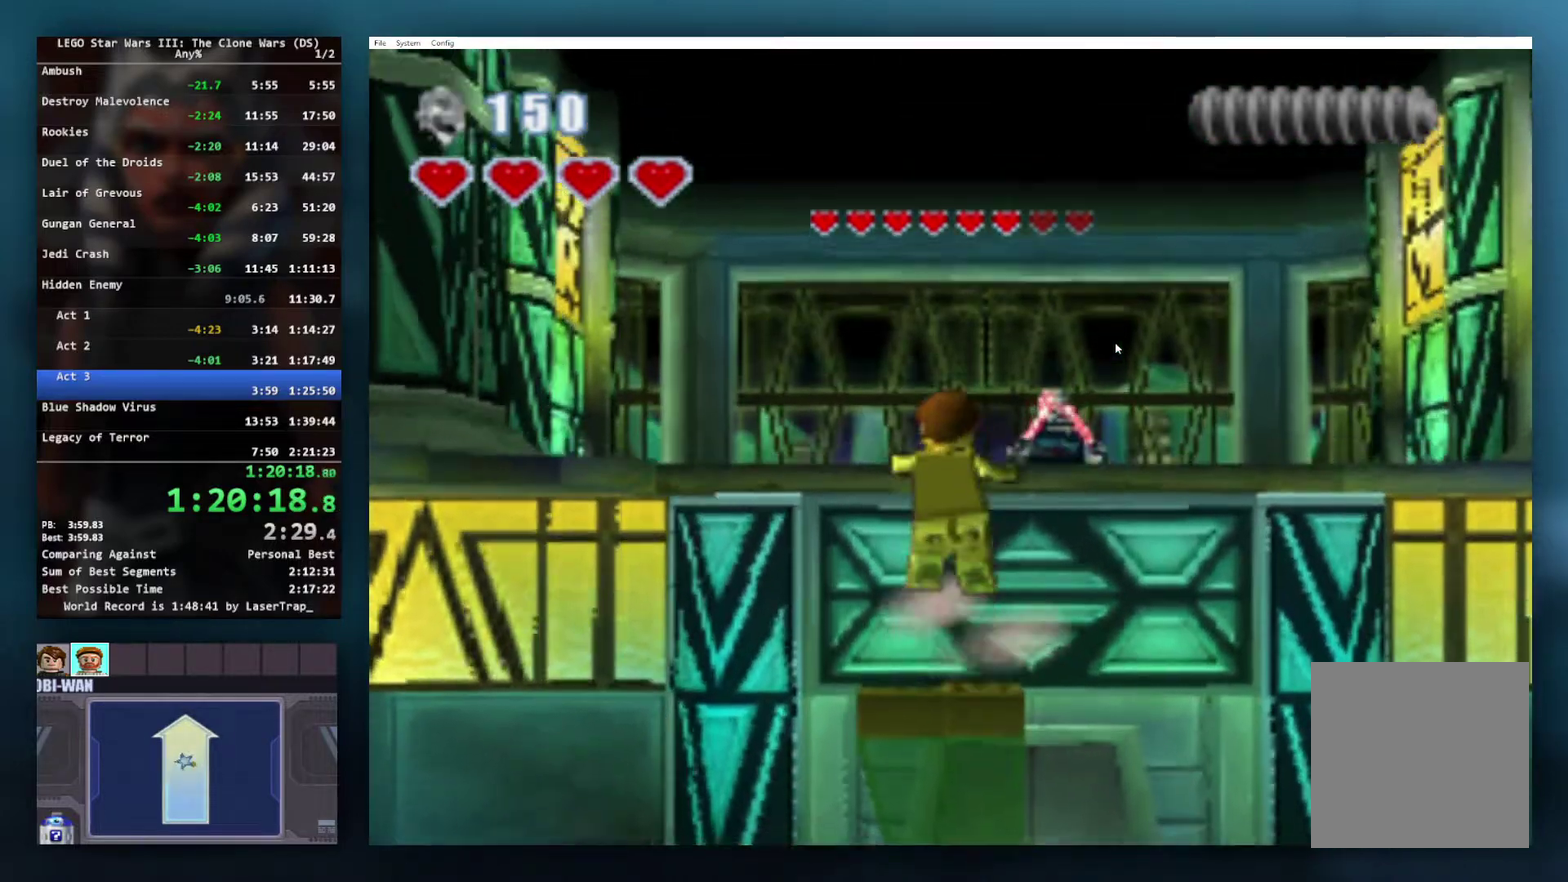
{"buttons": ["A"], "left_stick": "up-right", "right_stick": "center", "events": [[33, "A", "up"], [150, "A", "down"], [283, "left_stick", "up-right"]]}
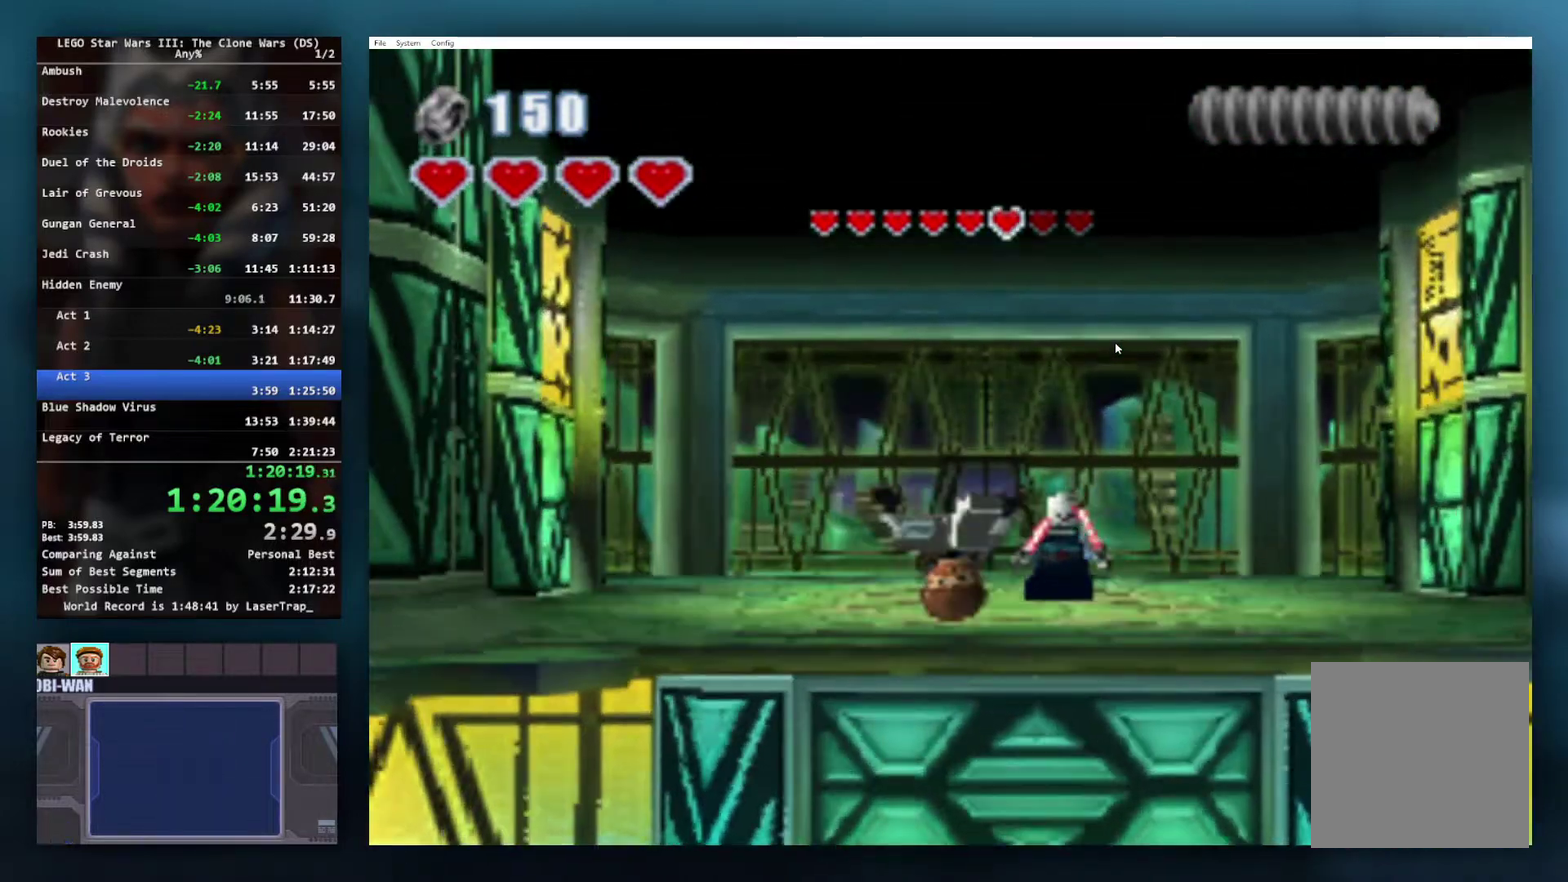
{"buttons": [], "left_stick": "up-left", "right_stick": "center", "events": [[100, "left_stick", "up"], [250, "A", "up"], [400, "left_stick", "up-left"]]}
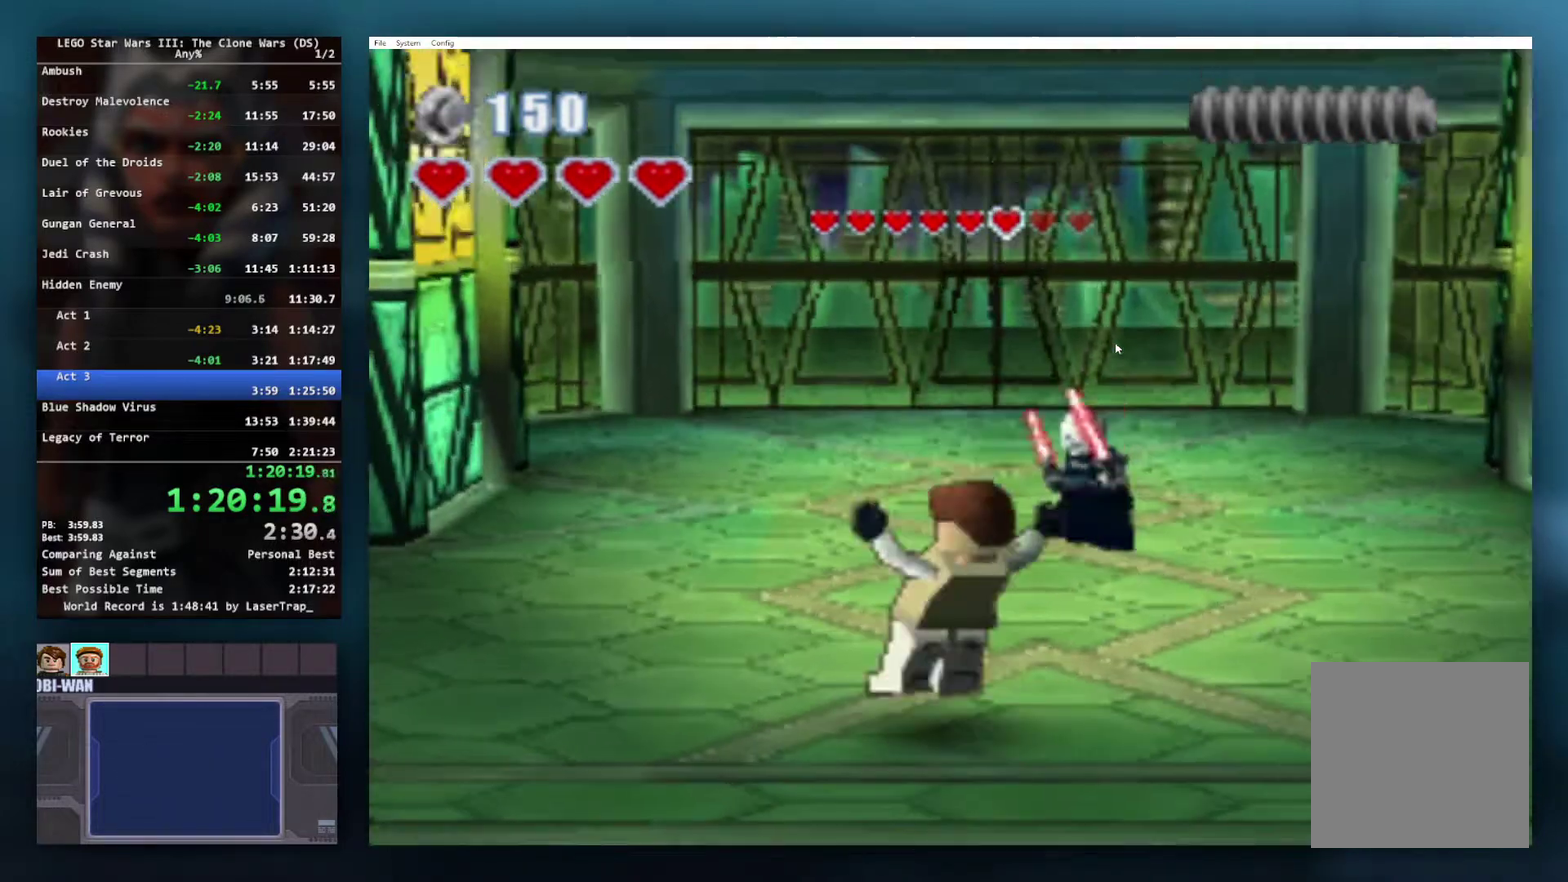
{"buttons": [], "left_stick": "up-left", "right_stick": "center", "events": []}
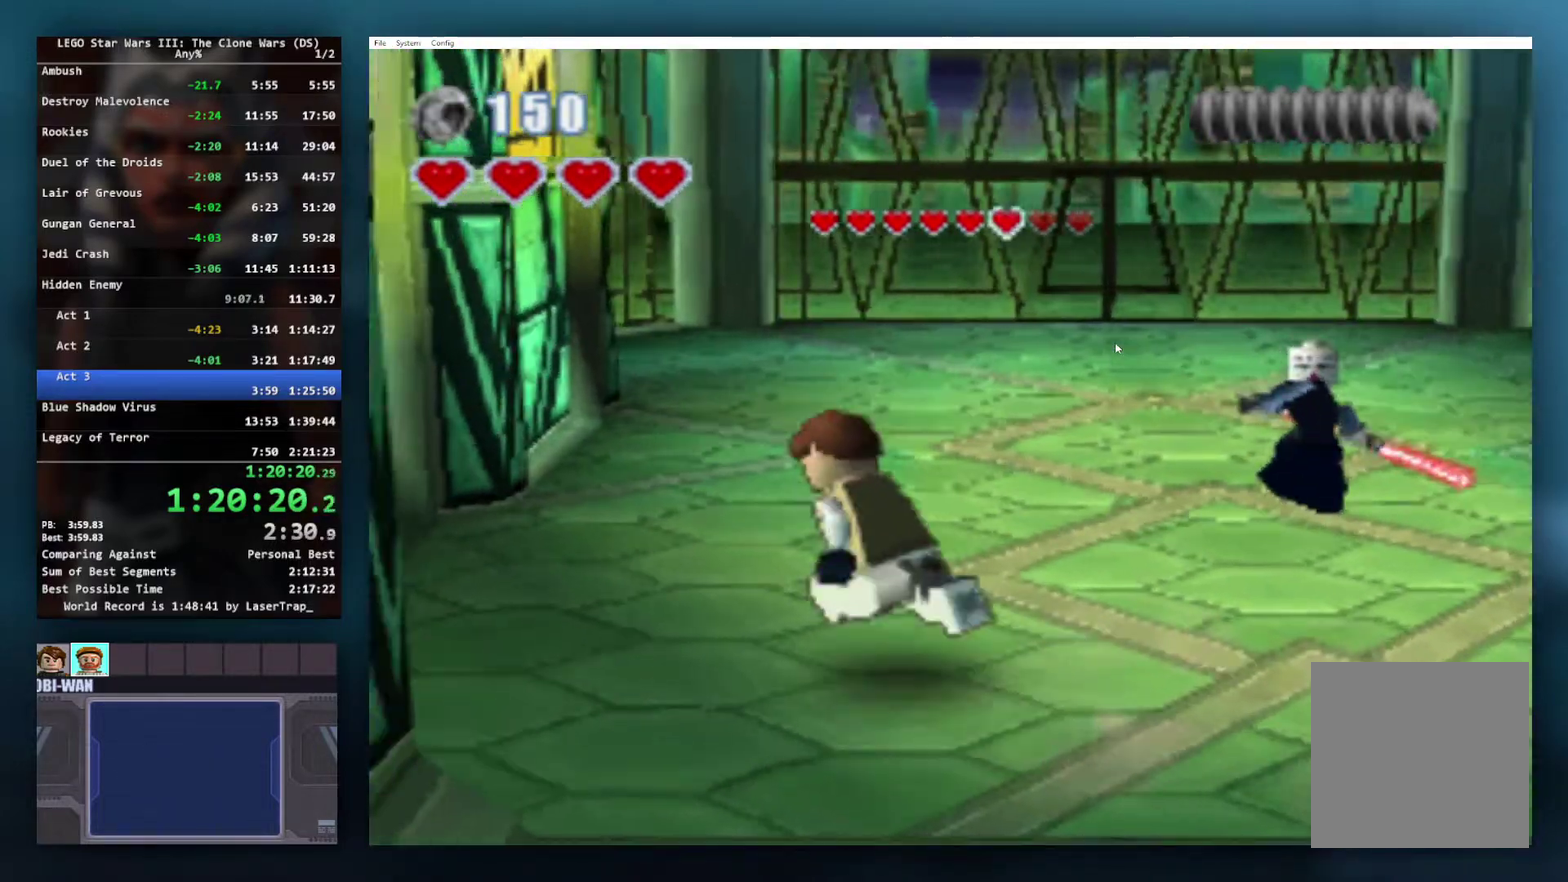
{"buttons": [], "left_stick": "down", "right_stick": "center", "events": [[333, "left_stick", "down-right"], [417, "left_stick", "down"]]}
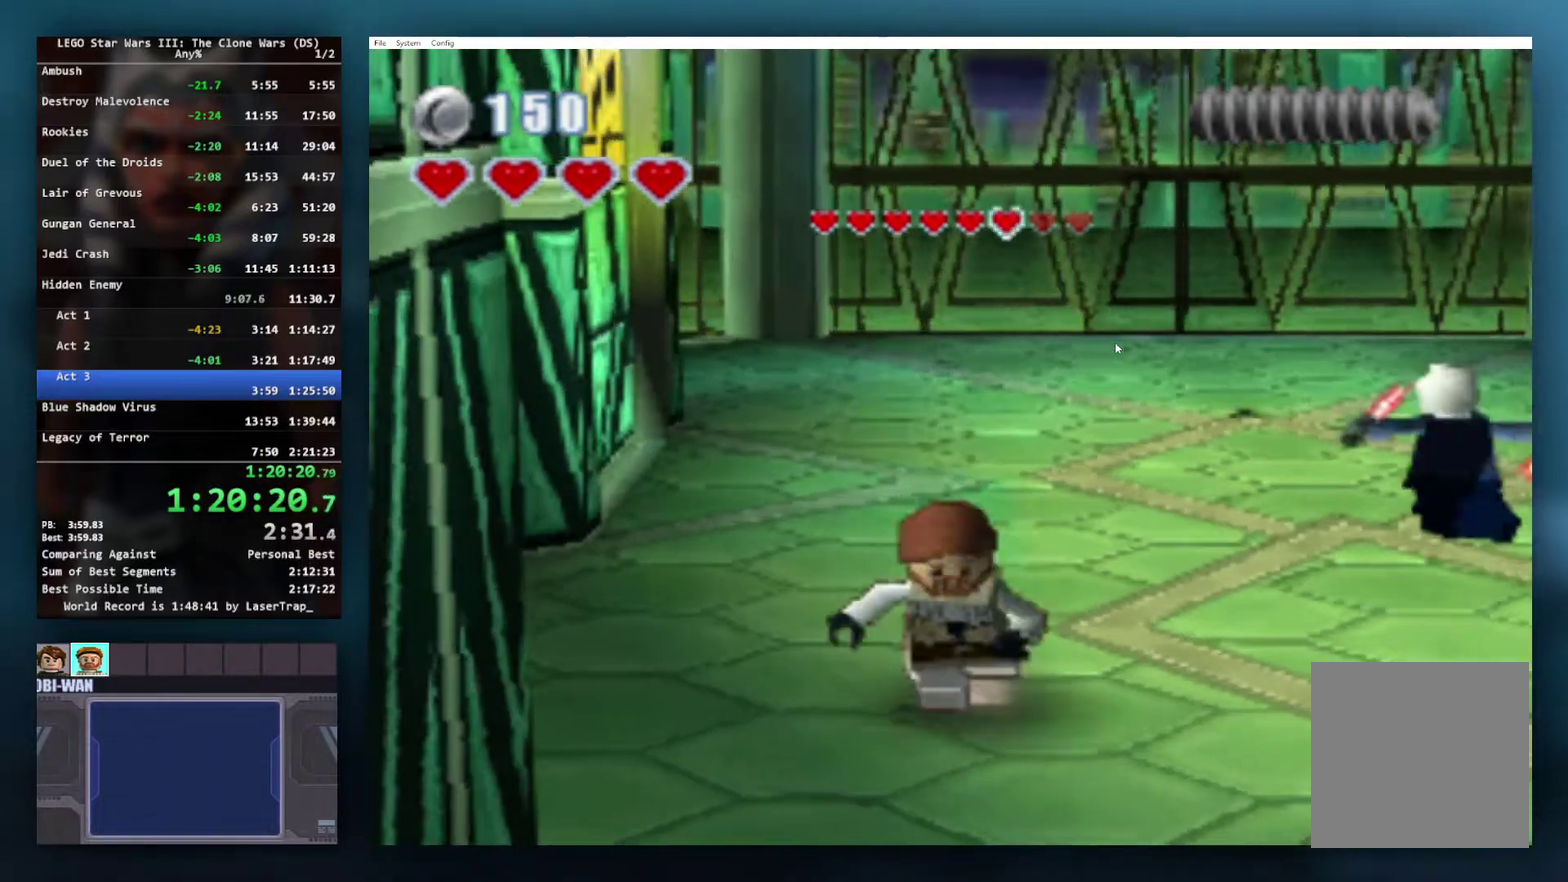
{"buttons": [], "left_stick": "down-right", "right_stick": "center", "events": [[167, "left_stick", "down-right"]]}
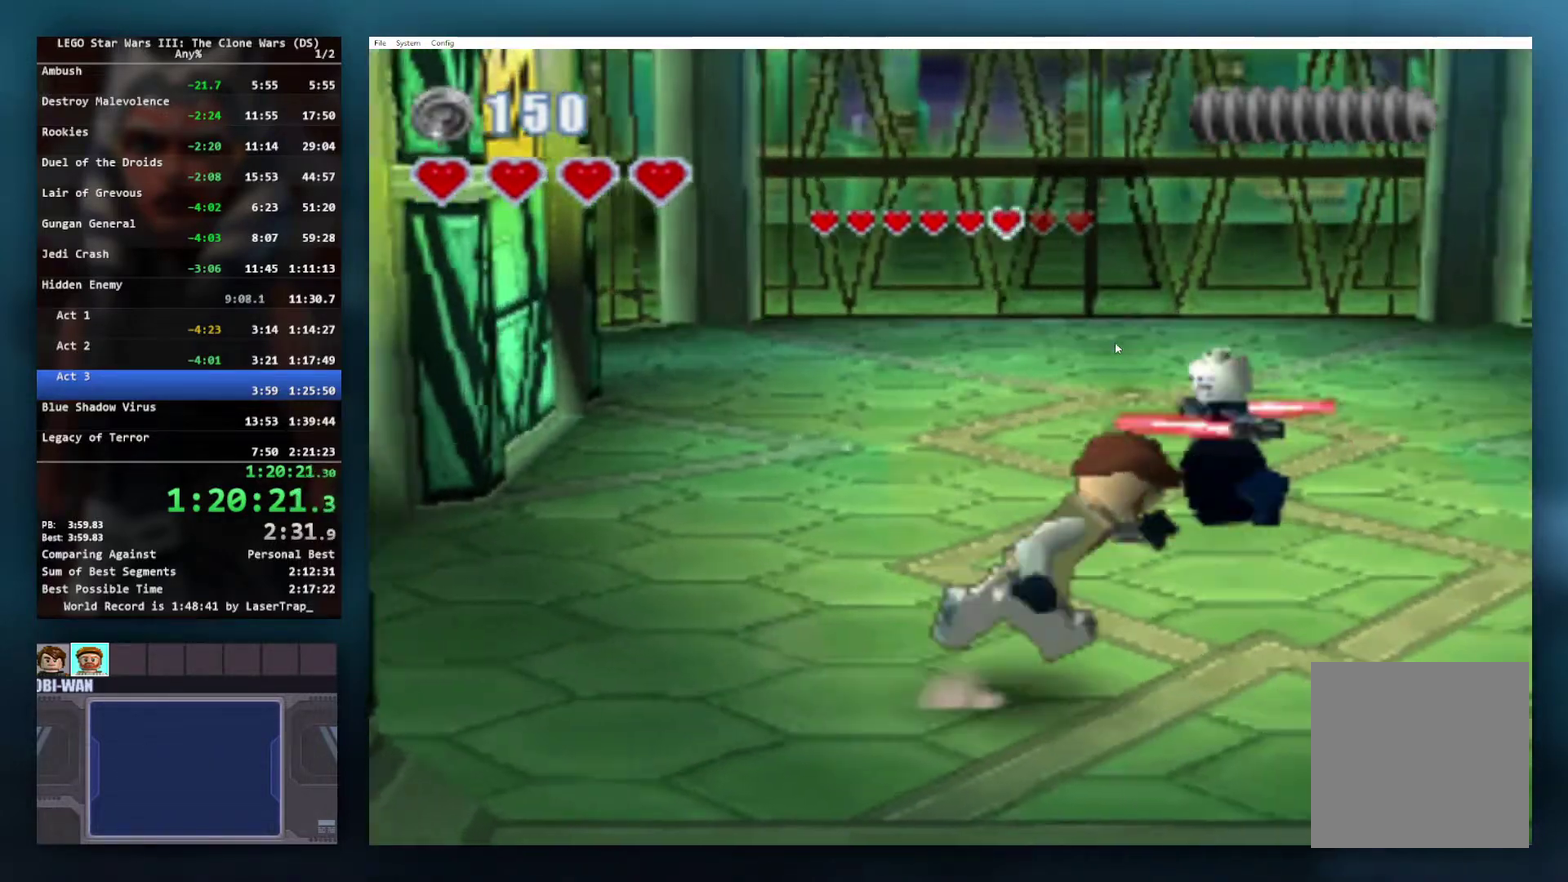
{"buttons": [], "left_stick": "right", "right_stick": "center", "events": [[150, "left_stick", "right"]]}
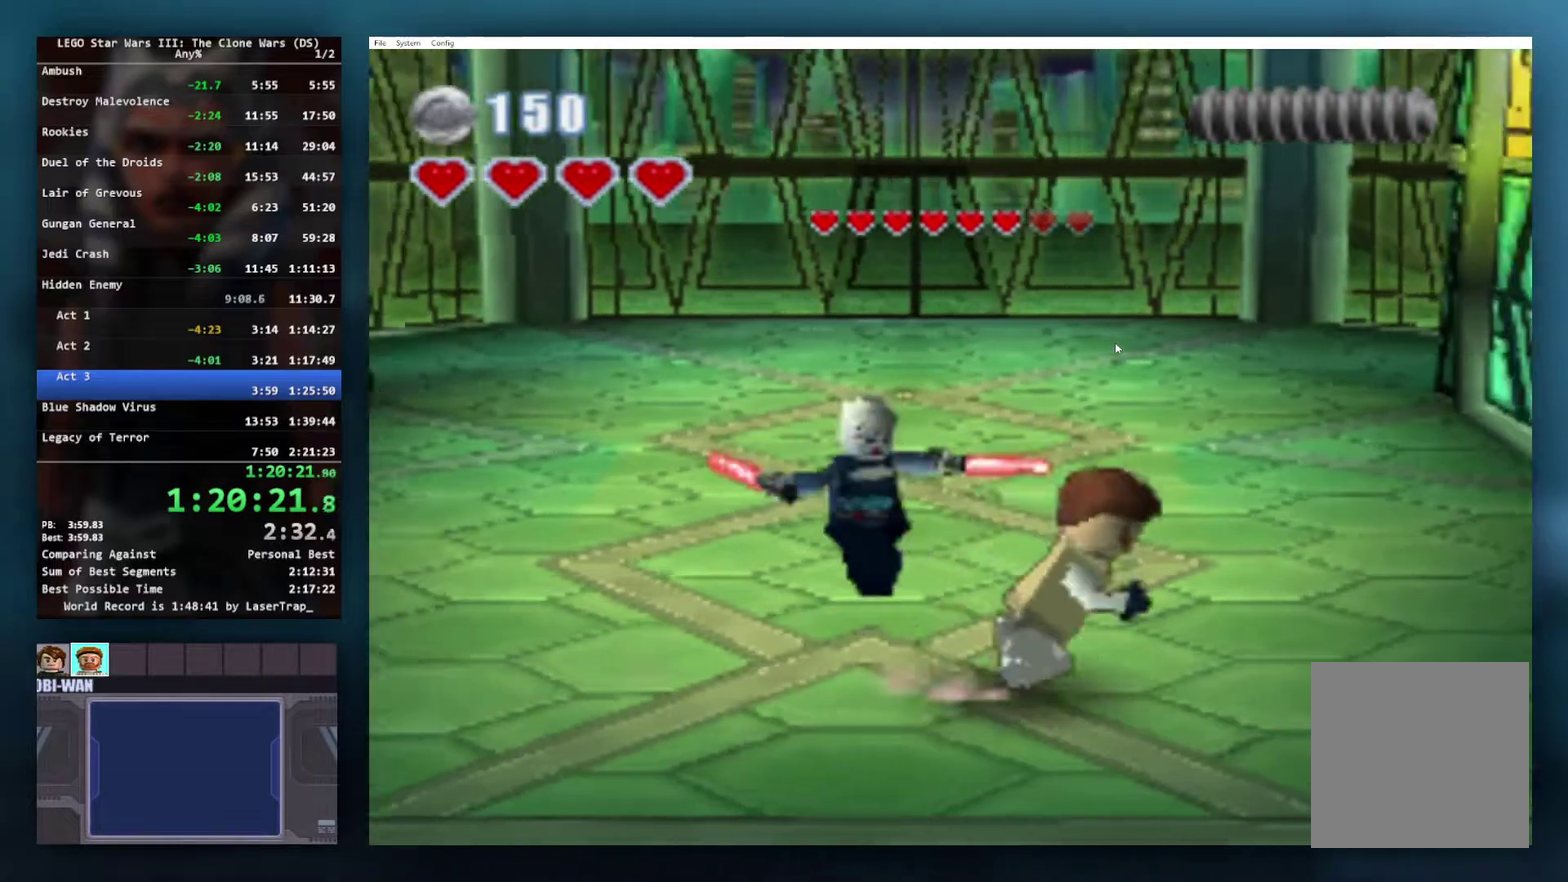
{"buttons": [], "left_stick": "up-right", "right_stick": "center", "events": [[250, "left_stick", "up-right"]]}
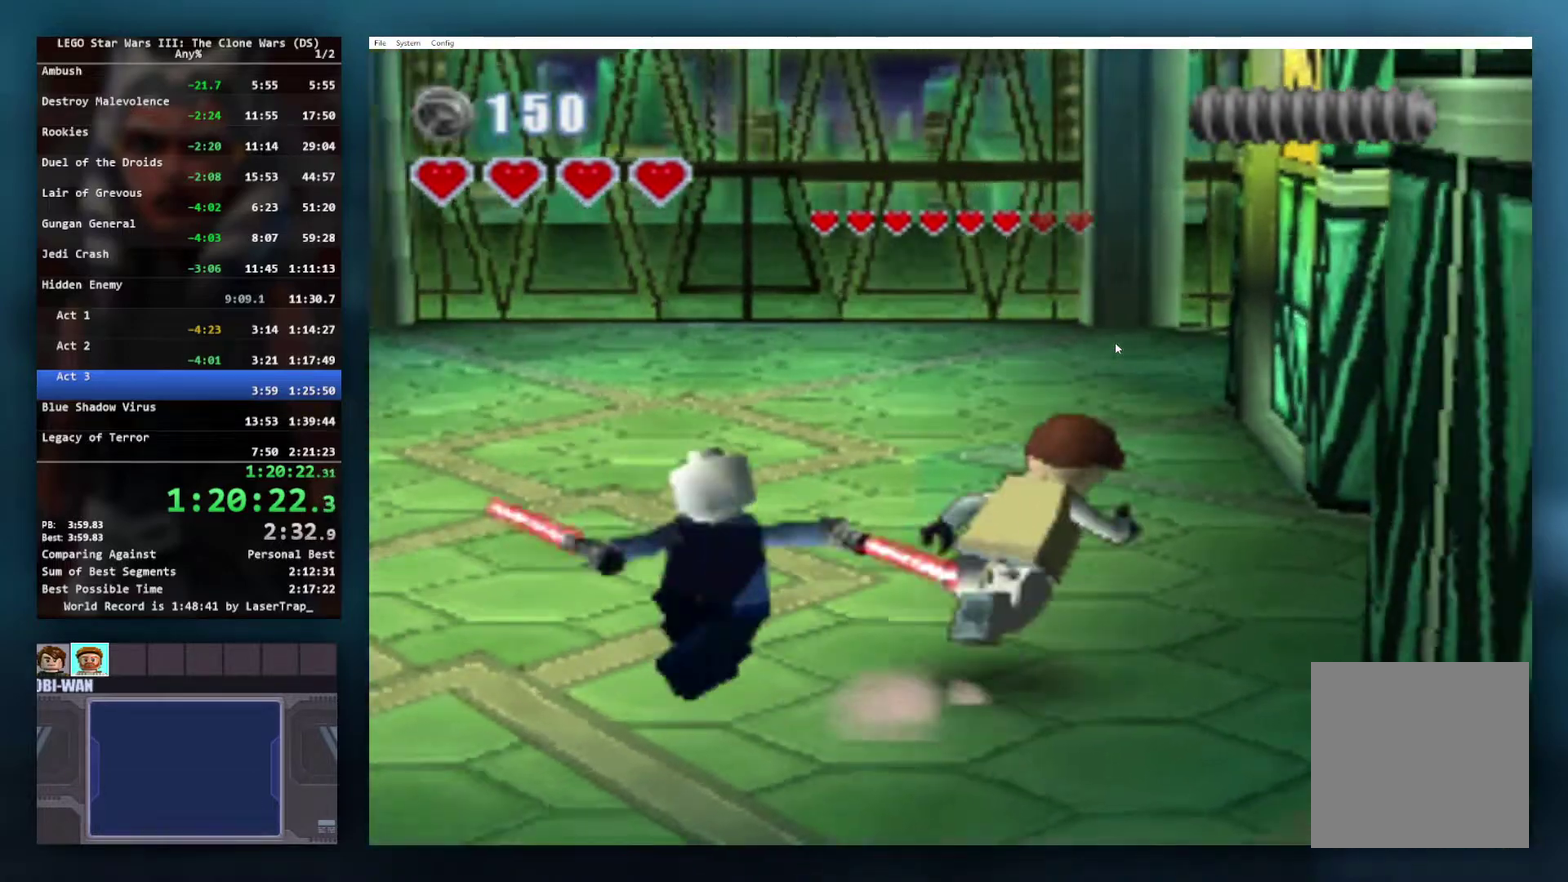
{"buttons": [], "left_stick": "up", "right_stick": "center", "events": [[400, "left_stick", "up"]]}
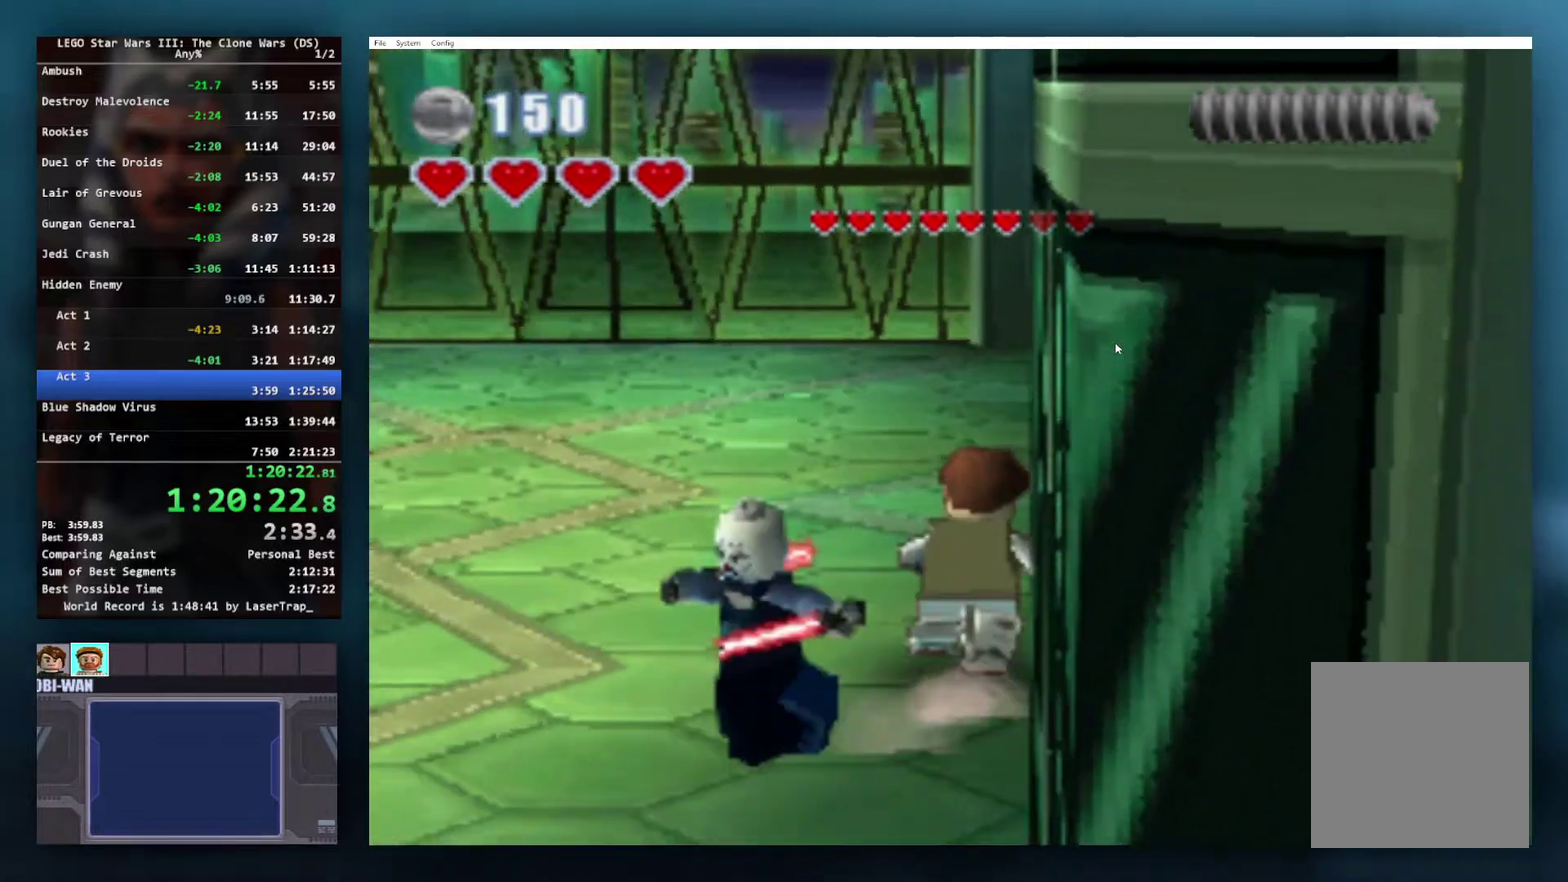
{"buttons": [], "left_stick": "up", "right_stick": "center", "events": []}